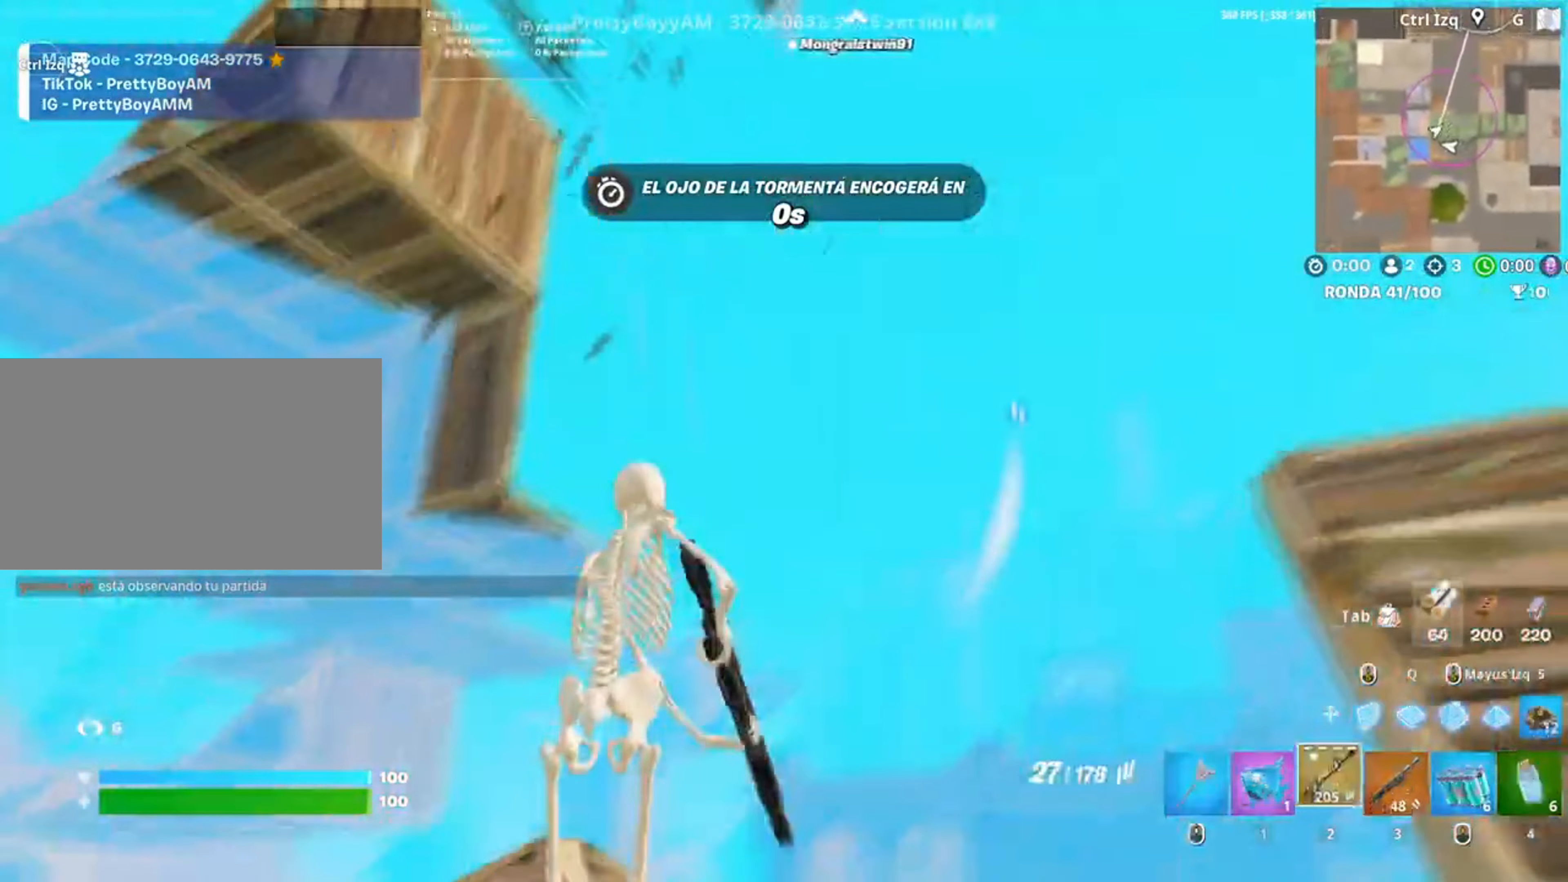
Gameplay with keyboard and mouse; each line is a JSON object with the keys and mouse buttons held at the frame after it. "events" lists presses ("down") and releases ("up") of "1", "2", "3", "4", "5", "a", "alt", "c", "caps_lock", "ctrl", "d", "e", "f", "g", "q", "r", "s", "shift", "space", "t", "tab", "v", "w", "x", "z", "mouse_left", "mouse_wheel" and "mouse_right" between this image and that frame as [ms after this image, input, new state], when the widget could be followed in between. "mouse_left", "mouse_wheel", "mouse_right" = the "left", "wheel", "right" buttons of the "mouse" list. No other keys are recorded. "wheel" means that the mouse wheel is clicked or scrolled. Not read: mouse_move.
{"keys": ["s"], "mouse": ["left"], "events": [[317, "mouse_left", "down"], [317, "s", "up"], [350, "s", "down"], [400, "q", "down"], [450, "q", "up"]]}
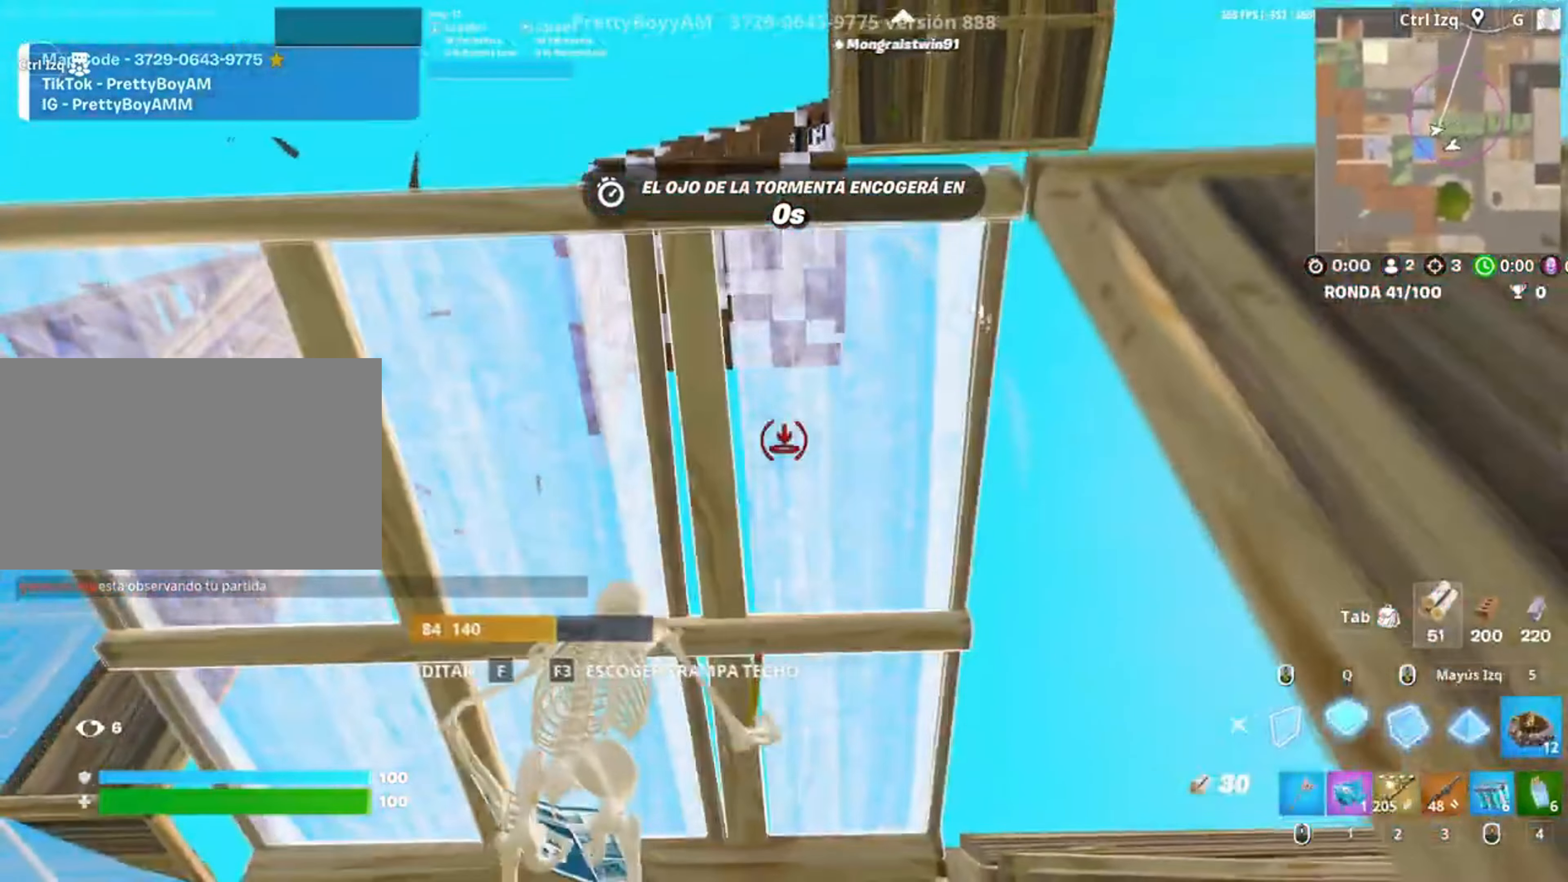
{"keys": ["a", "w"], "mouse": [], "events": [[50, "mouse_left", "up"], [83, "2", "down"], [150, "2", "up"], [150, "s", "up"], [283, "a", "down"], [317, "w", "down"]]}
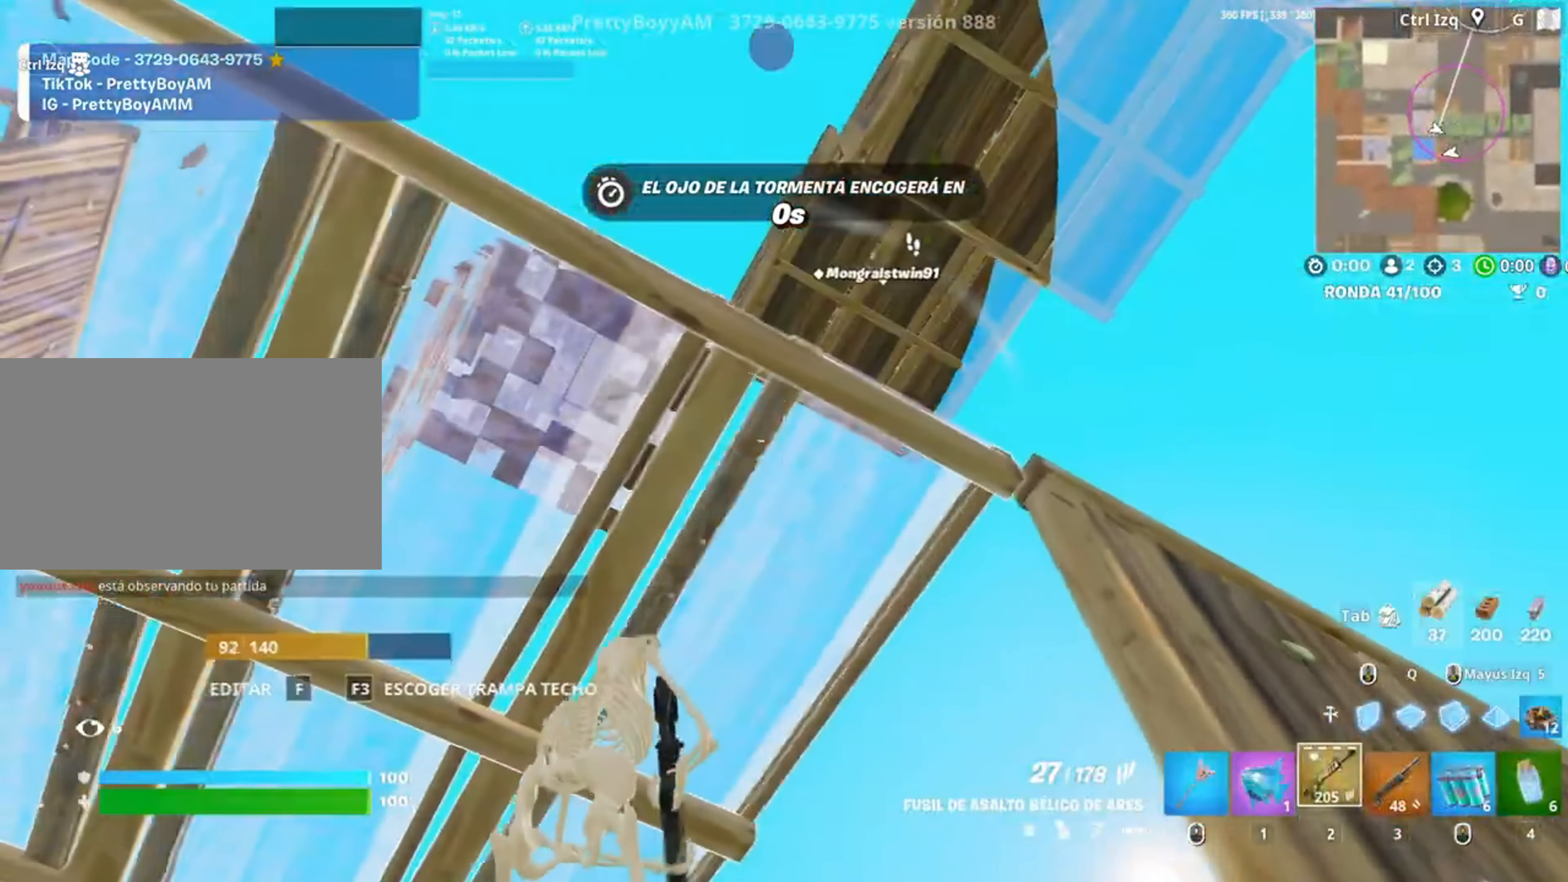
{"keys": ["d"], "mouse": [], "events": [[150, "w", "up"], [217, "a", "up"], [283, "d", "down"]]}
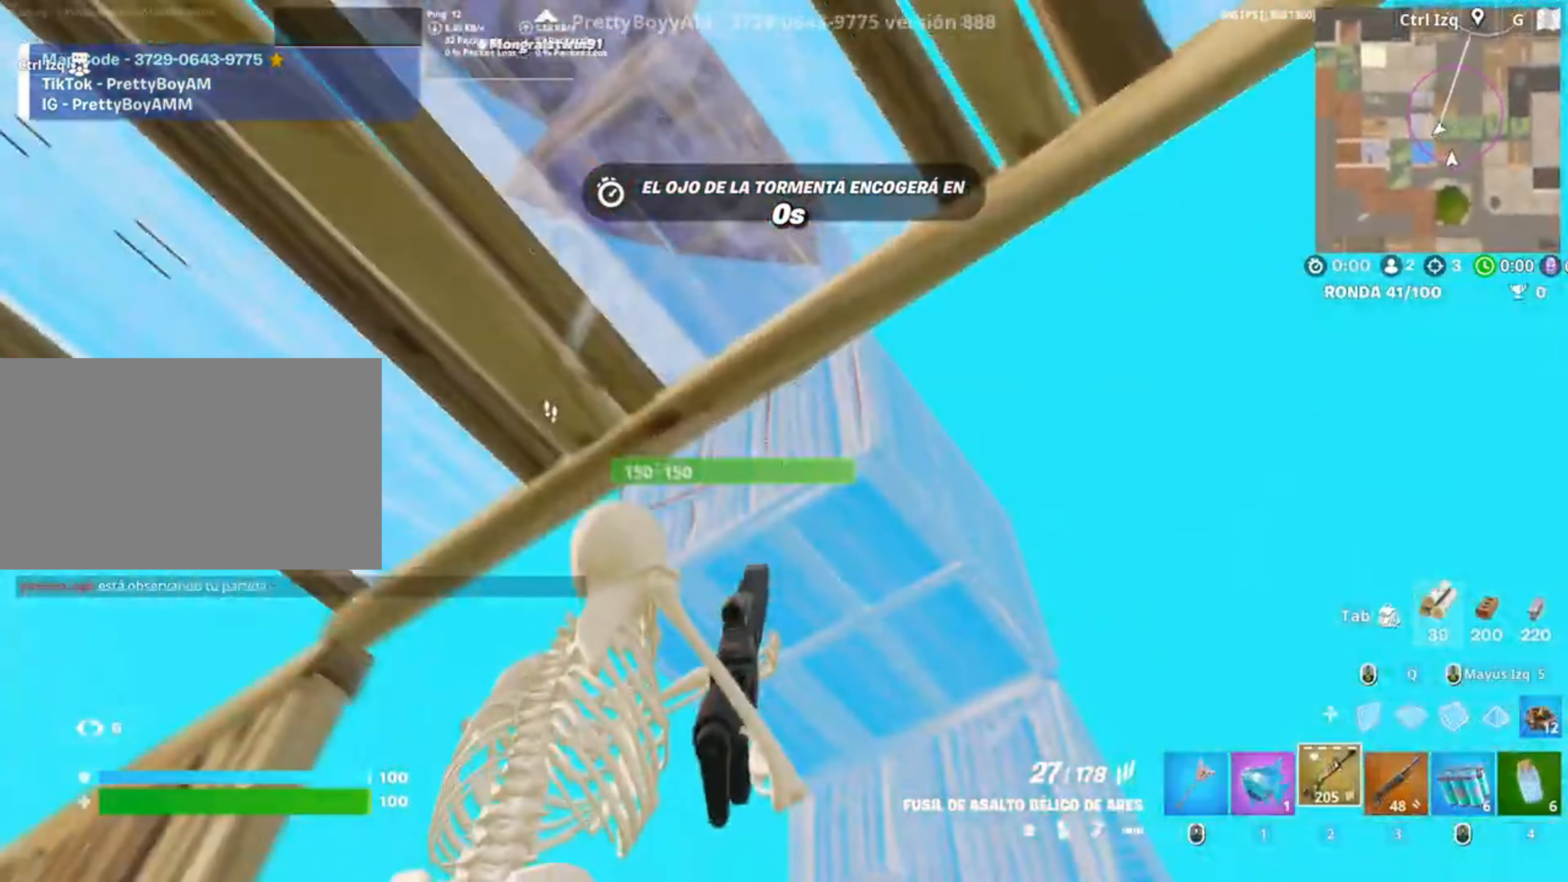
{"keys": [], "mouse": ["left"], "events": [[33, "d", "up"], [483, "mouse_left", "down"]]}
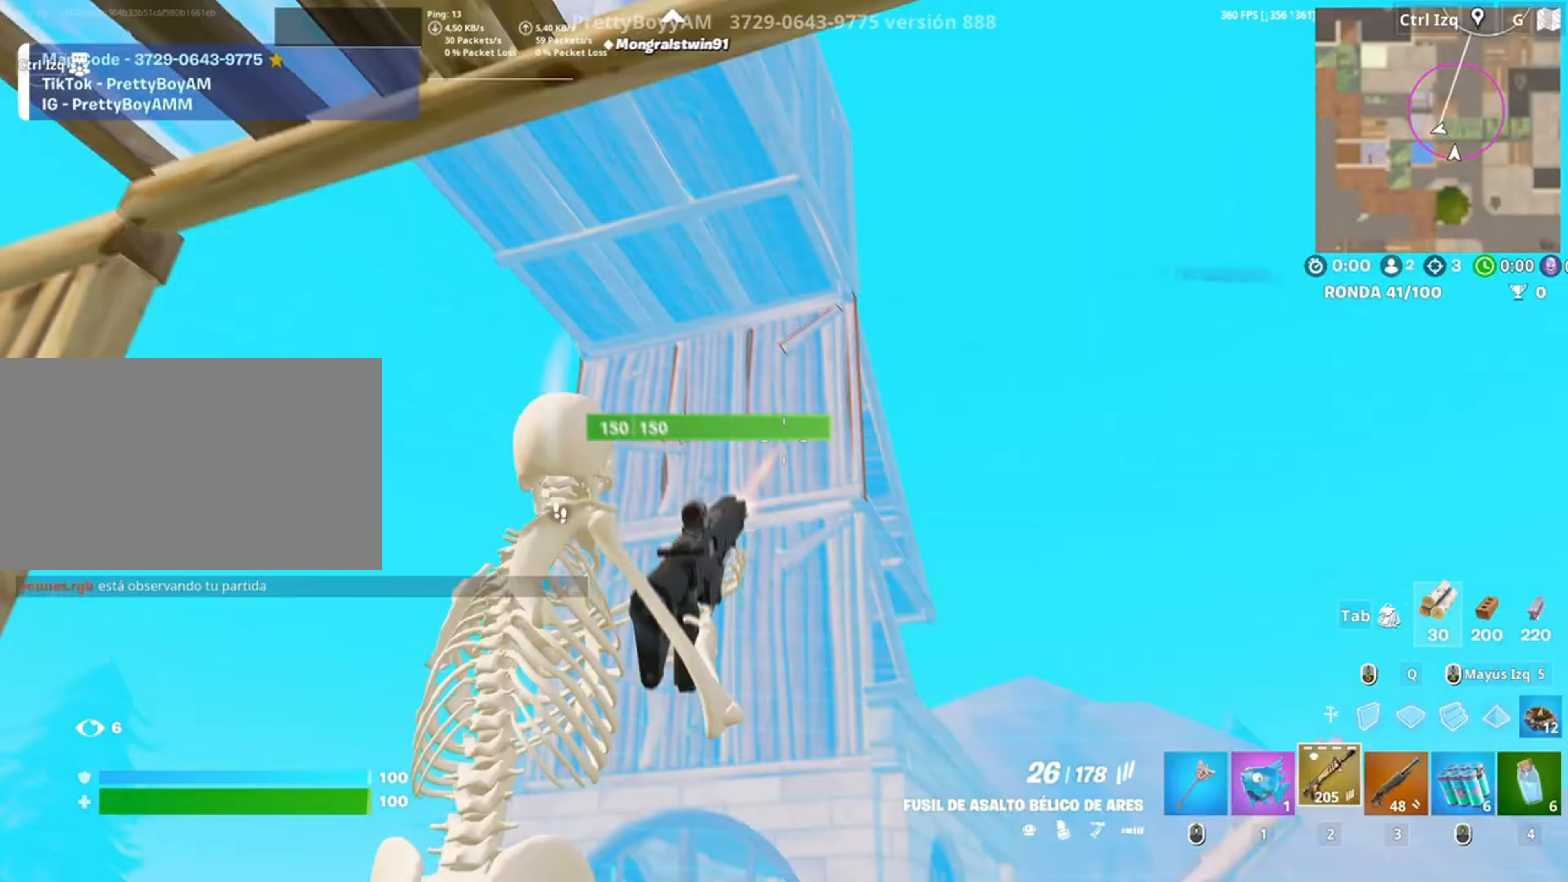
{"keys": [], "mouse": ["left"], "events": [[50, "c", "down"], [100, "c", "up"]]}
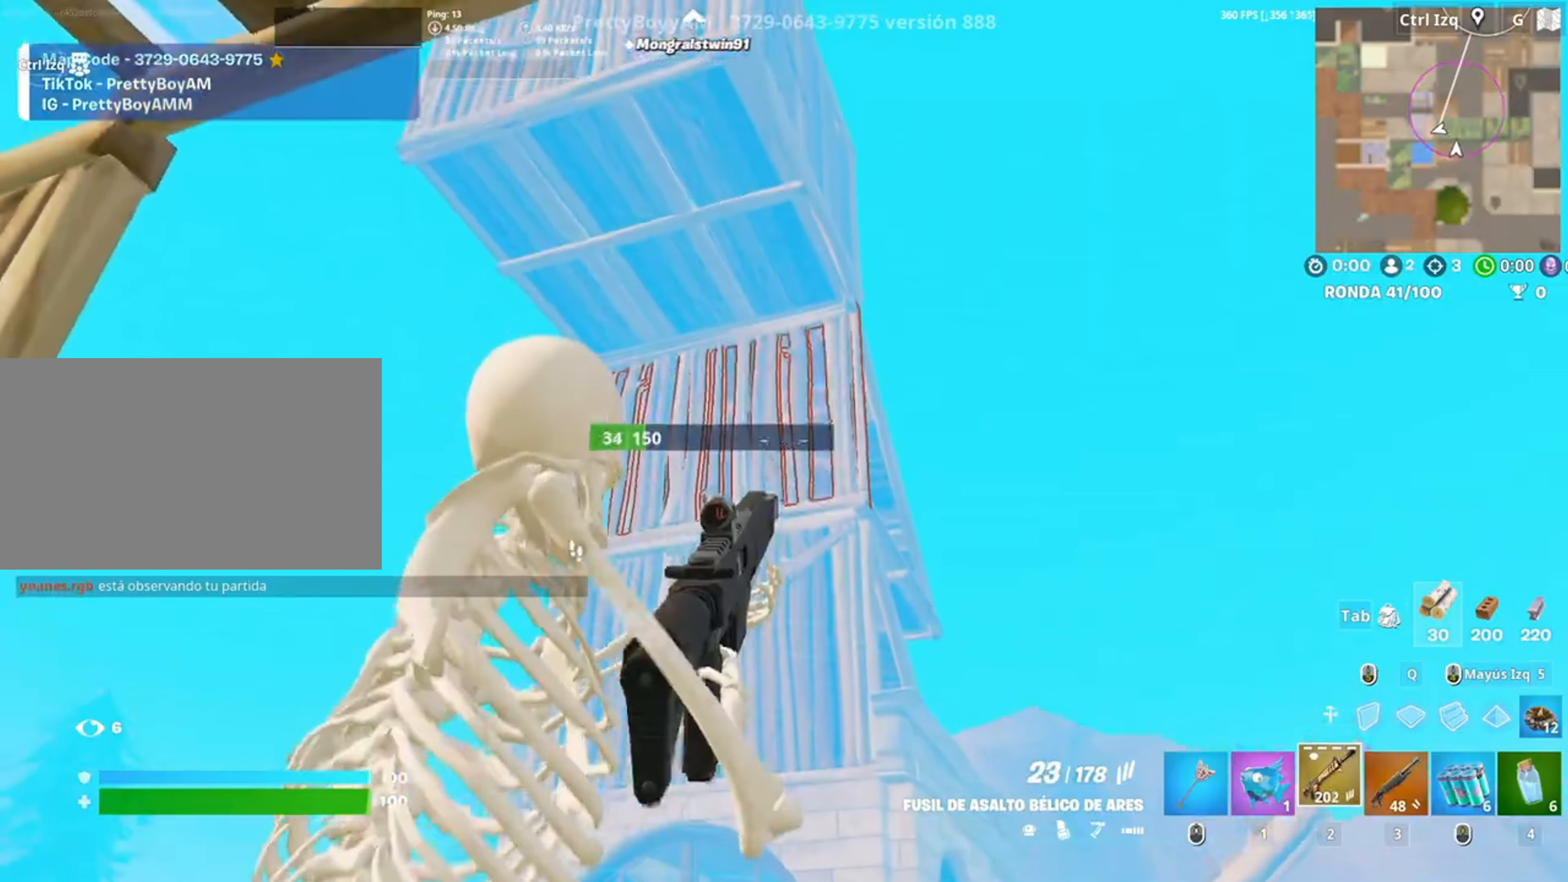
{"keys": [], "mouse": ["left"], "events": [[183, "d", "down"], [383, "d", "up"], [383, "s", "down"], [450, "s", "up"]]}
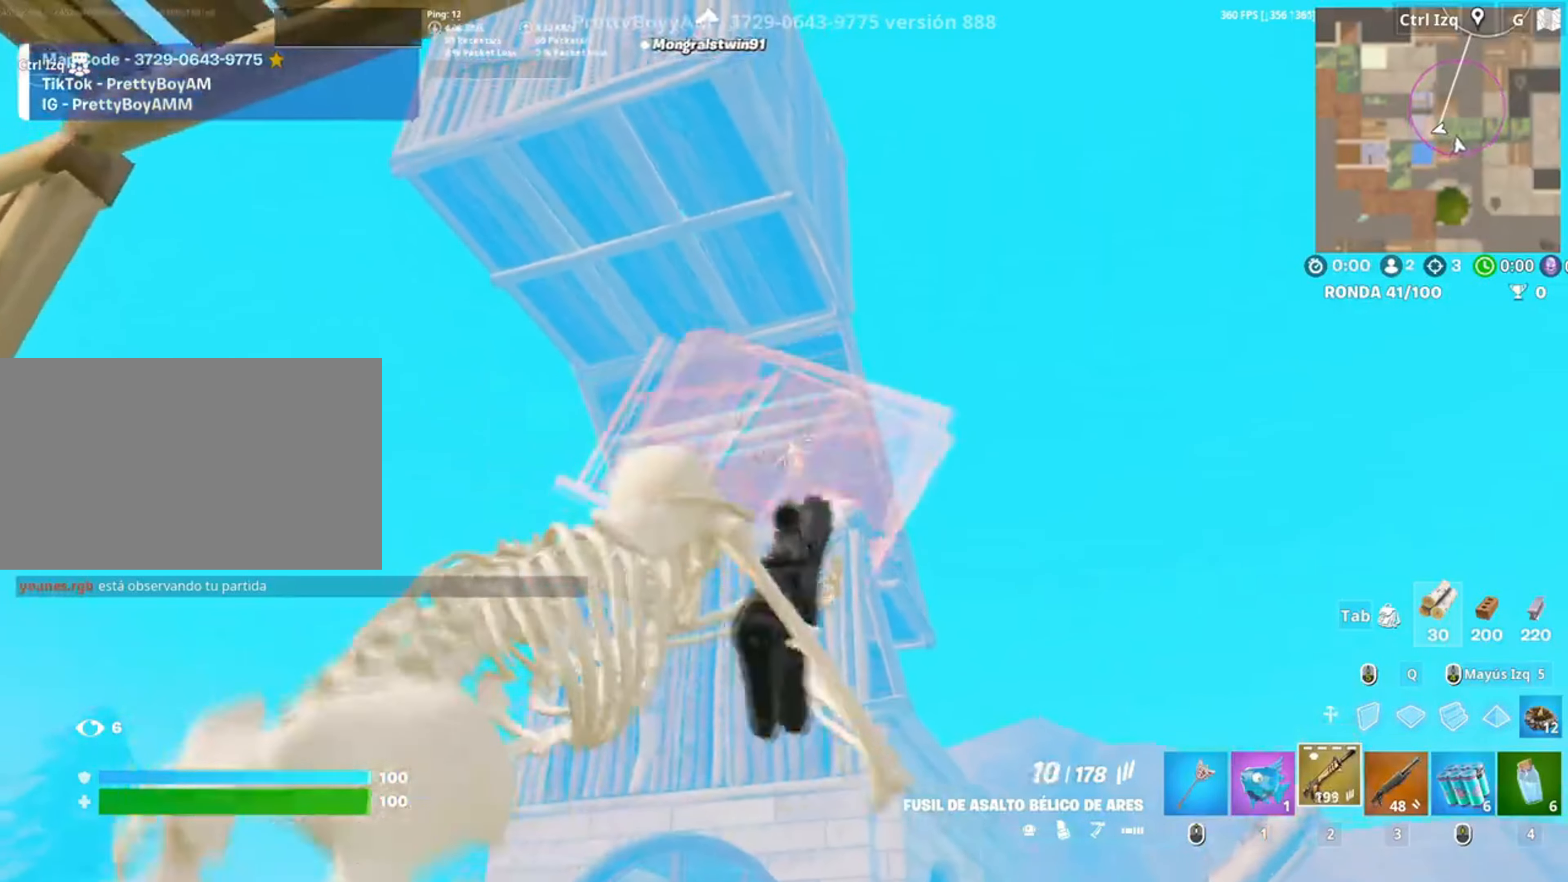
{"keys": [], "mouse": ["left"], "events": [[17, "d", "down"], [83, "space", "down"], [117, "d", "up"], [217, "space", "up"]]}
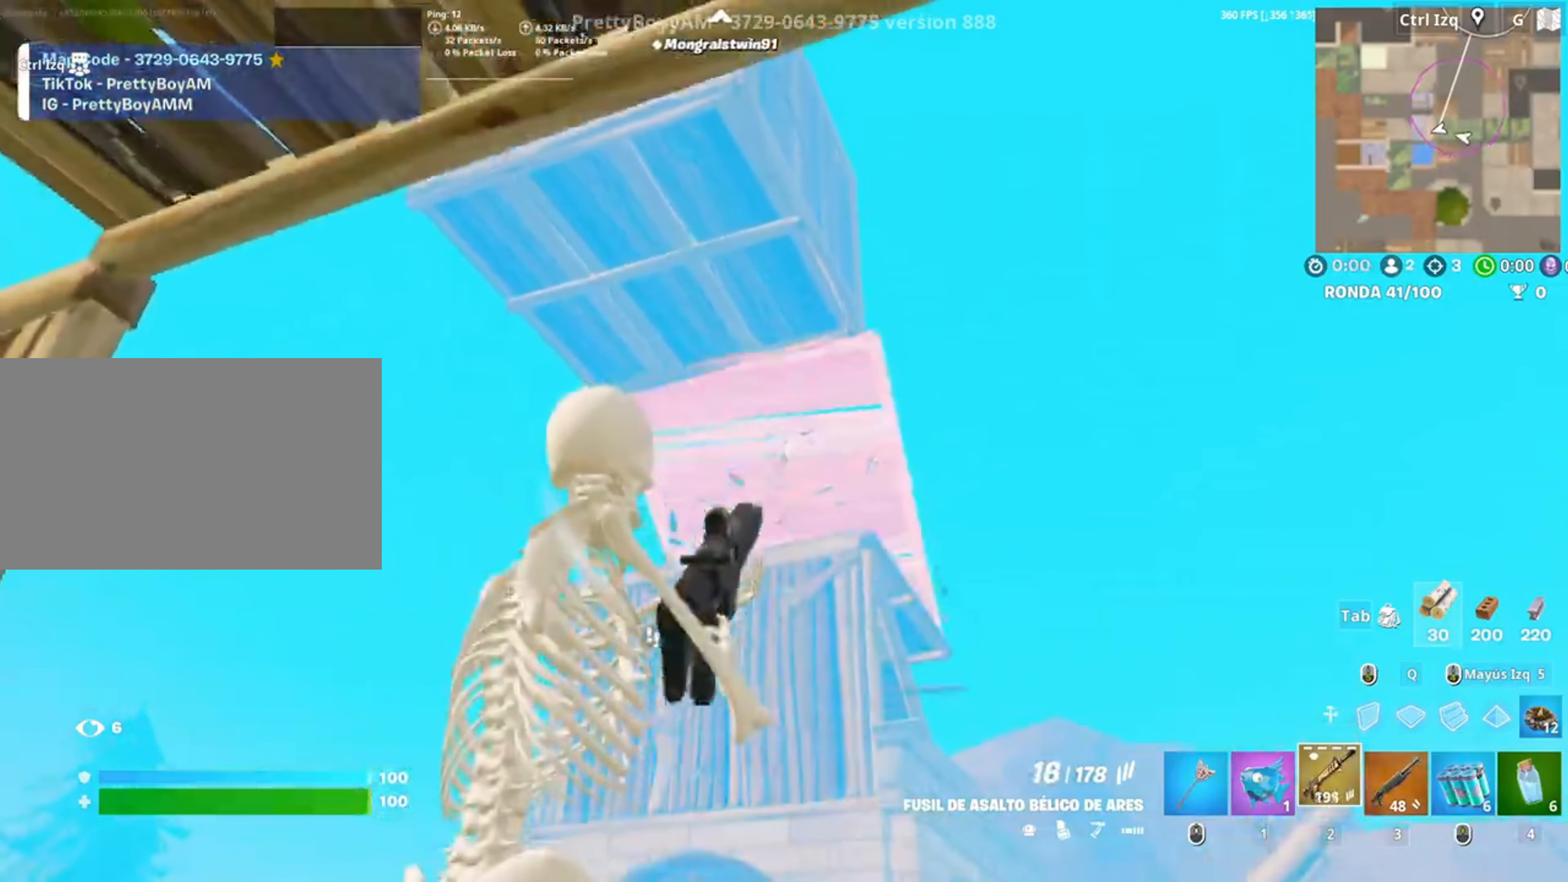
{"keys": ["a", "w"], "mouse": [], "events": [[83, "a", "down"], [183, "3", "down"], [183, "mouse_left", "up"], [283, "3", "up"], [317, "w", "down"]]}
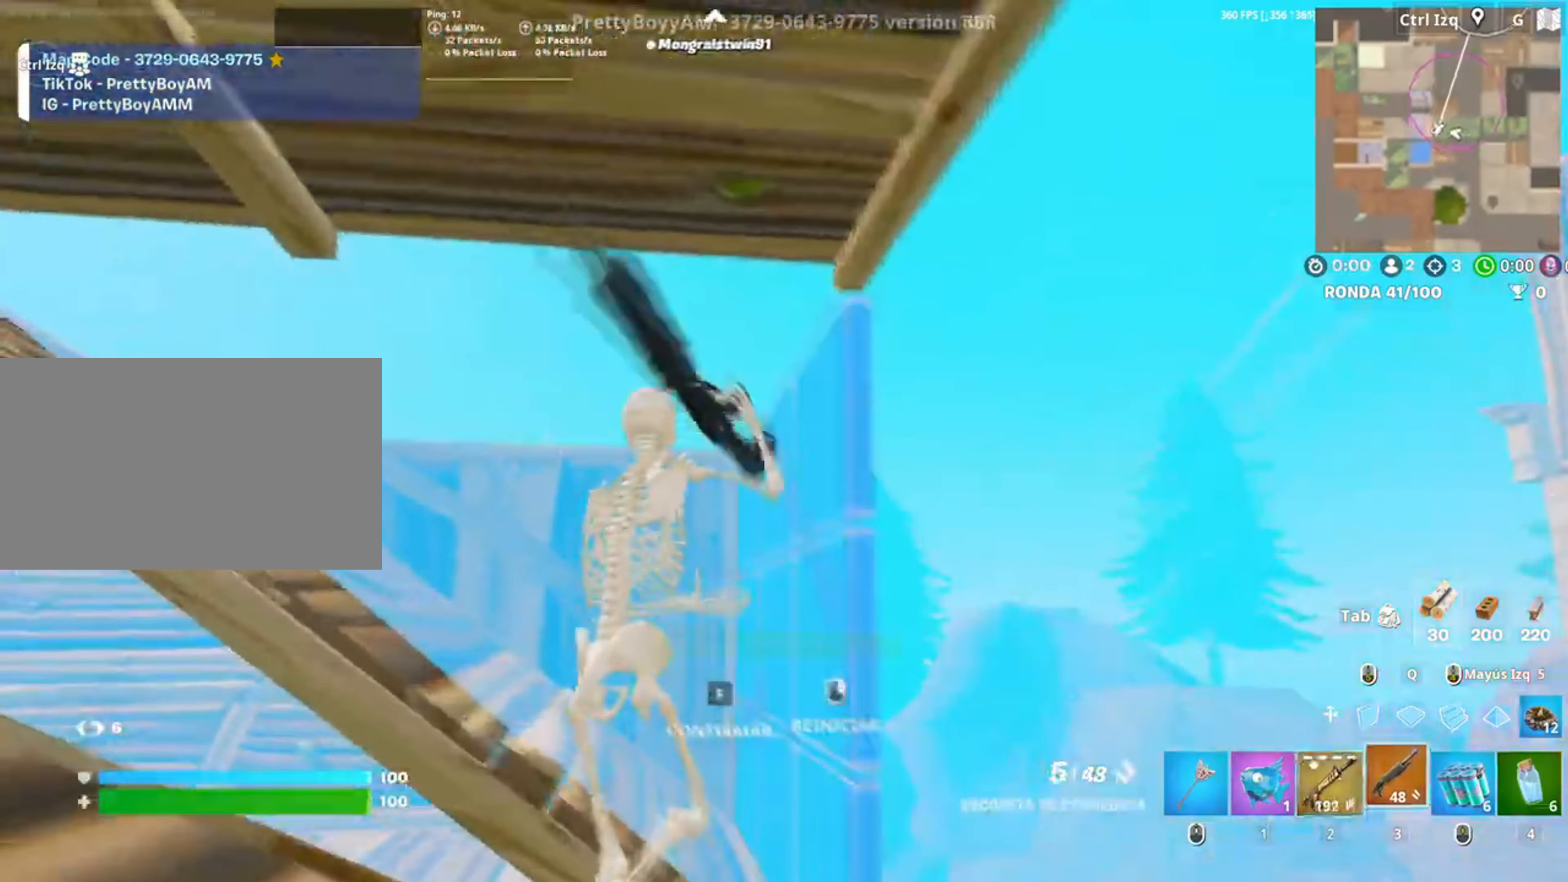
{"keys": ["a"], "mouse": [], "events": [[17, "f", "down"], [117, "f", "up"], [150, "mouse_left", "down"], [150, "w", "up"], [350, "mouse_left", "up"]]}
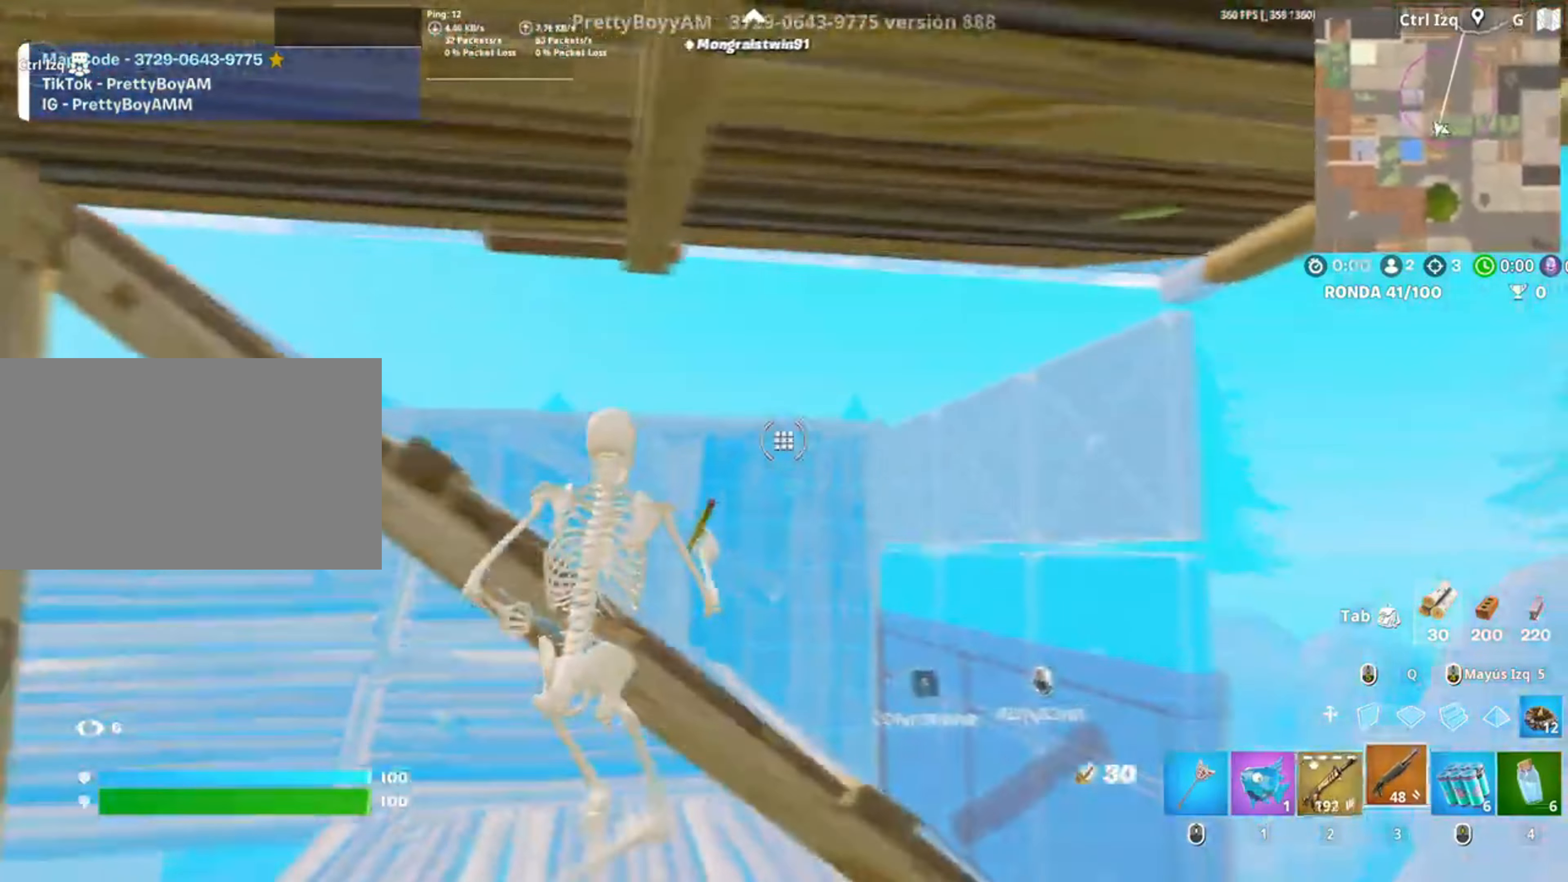
{"keys": ["a"], "mouse": [], "events": [[117, "s", "down"], [217, "a", "up"], [217, "f", "down"], [250, "a", "down"], [250, "f", "up"], [417, "s", "up"]]}
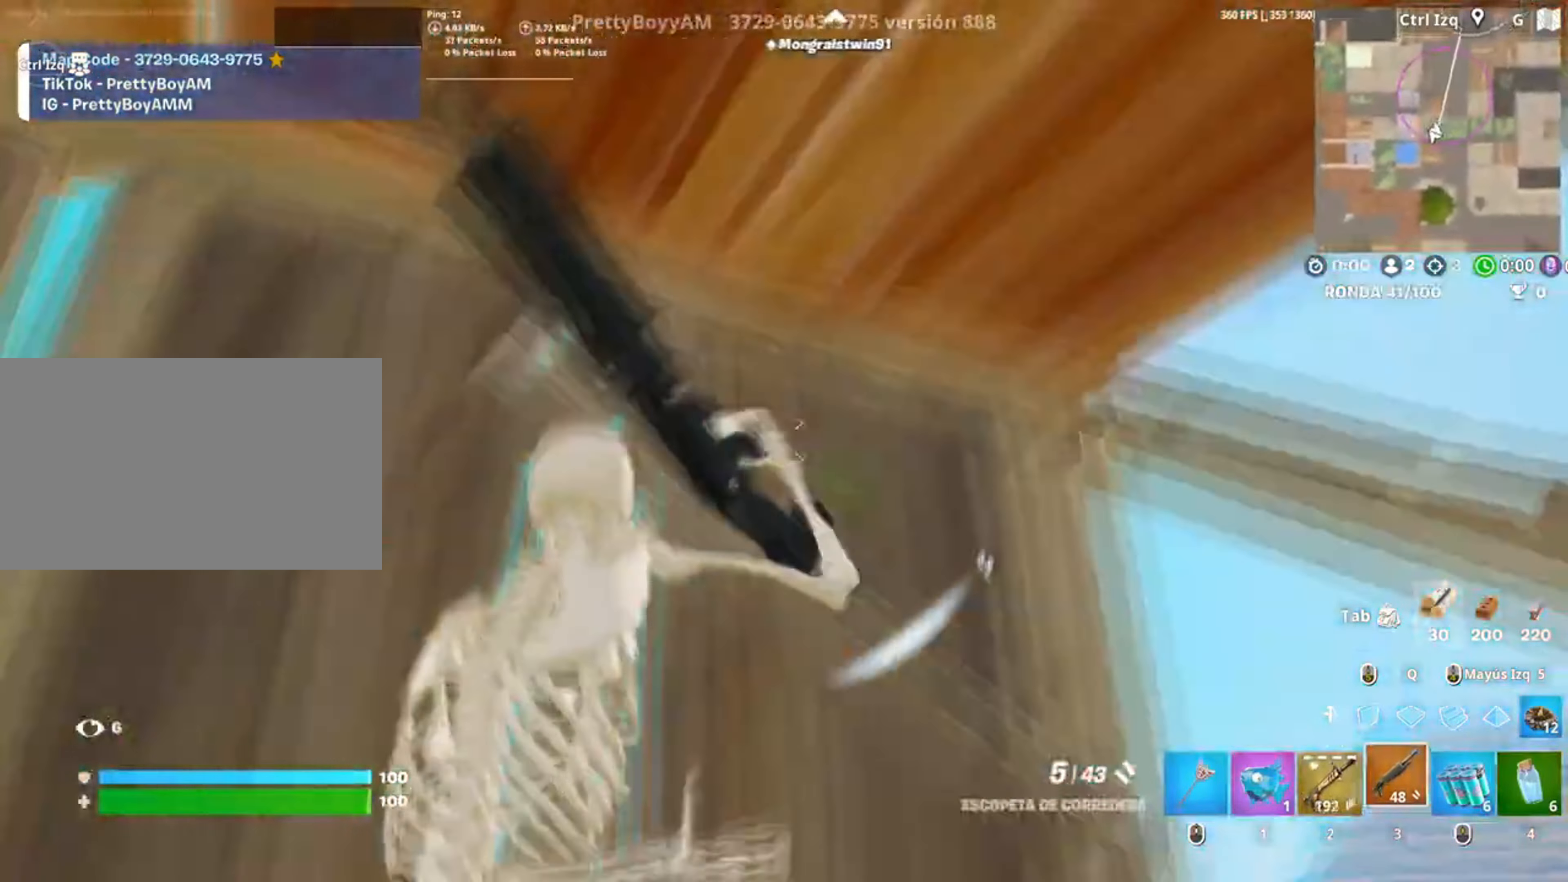
{"keys": ["s"], "mouse": [], "events": [[50, "s", "down"], [150, "a", "up"], [217, "f", "down"], [317, "f", "up"], [317, "mouse_left", "down"], [450, "mouse_left", "up"]]}
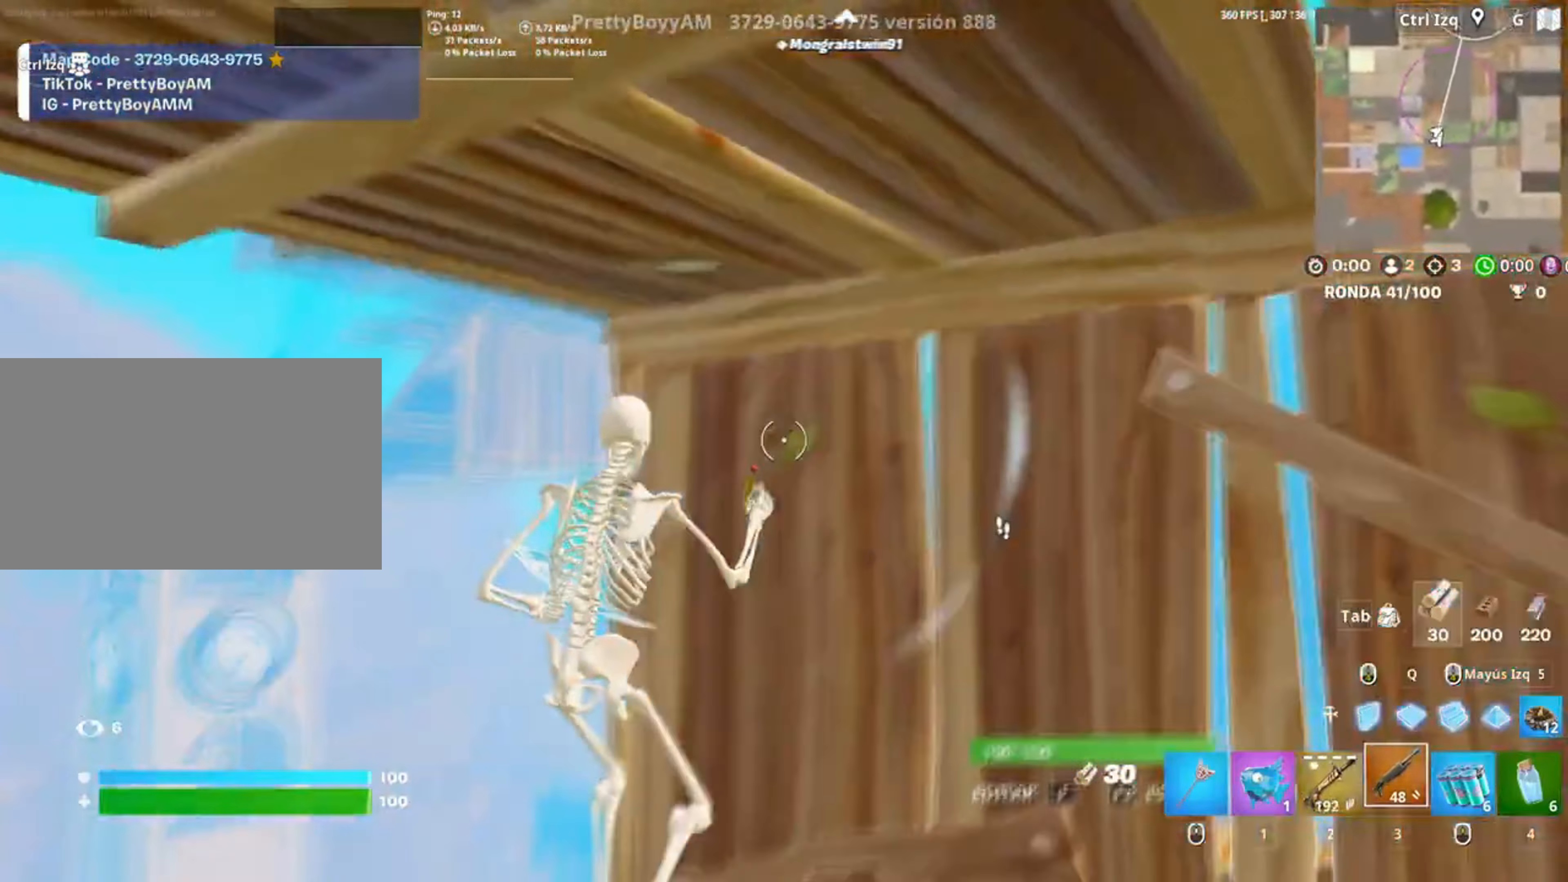
{"keys": ["w"], "mouse": [], "events": [[17, "a", "down"], [17, "f", "down"], [50, "f", "up"], [50, "s", "up"], [150, "w", "down"], [217, "a", "up"], [250, "q", "down"], [283, "mouse_left", "down"], [383, "3", "down"], [383, "q", "up"], [433, "mouse_left", "up"], [450, "3", "up"]]}
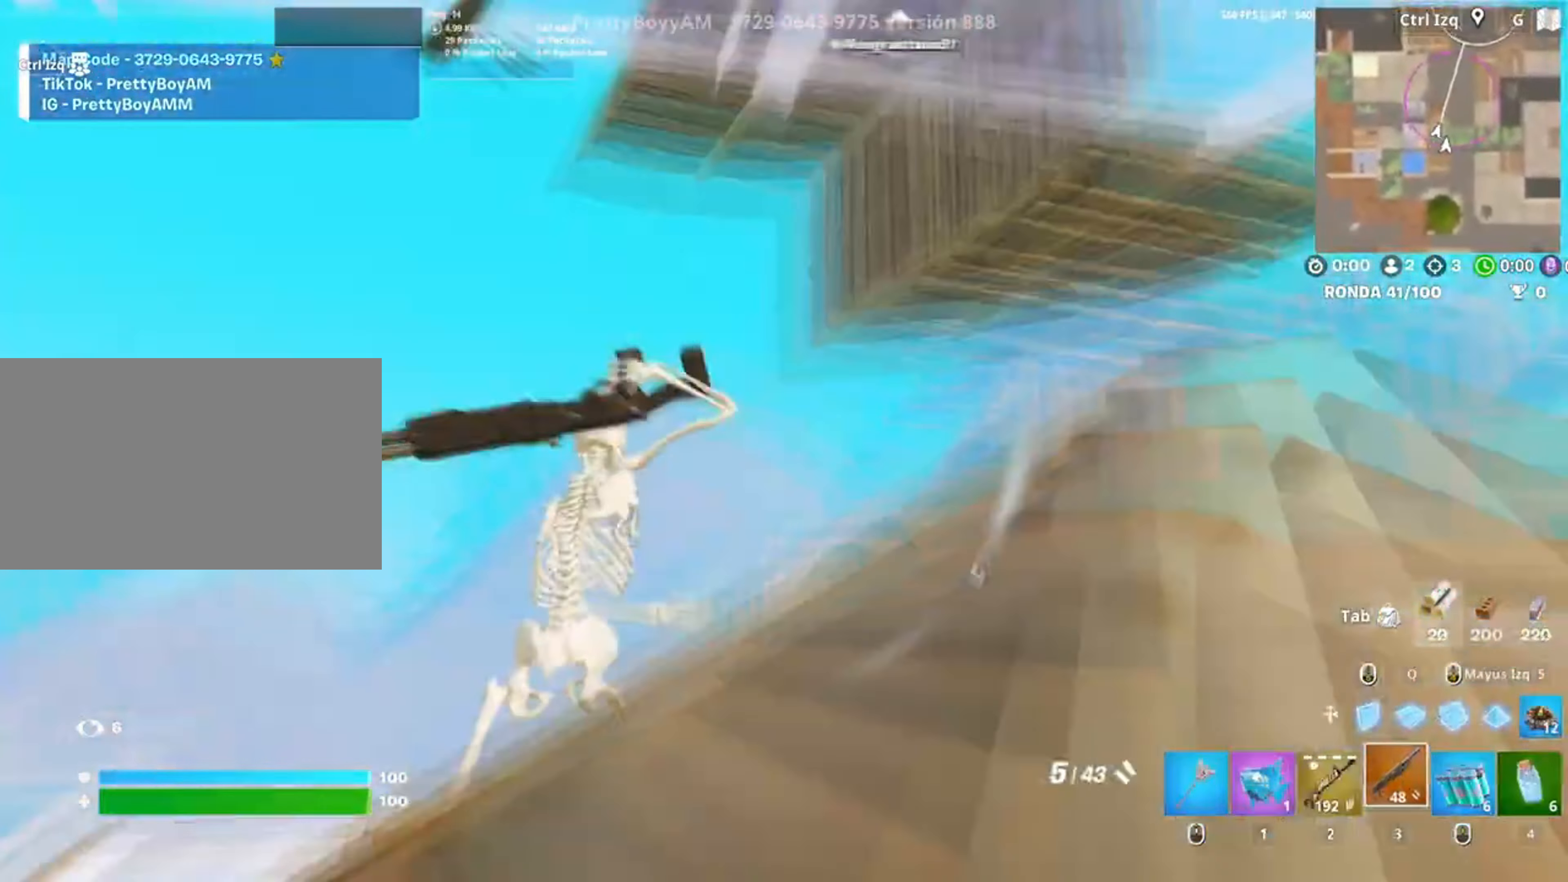
{"keys": ["s"], "mouse": [], "events": [[17, "a", "down"], [117, "space", "down"], [117, "w", "up"], [250, "s", "down"], [267, "space", "up"], [417, "a", "up"]]}
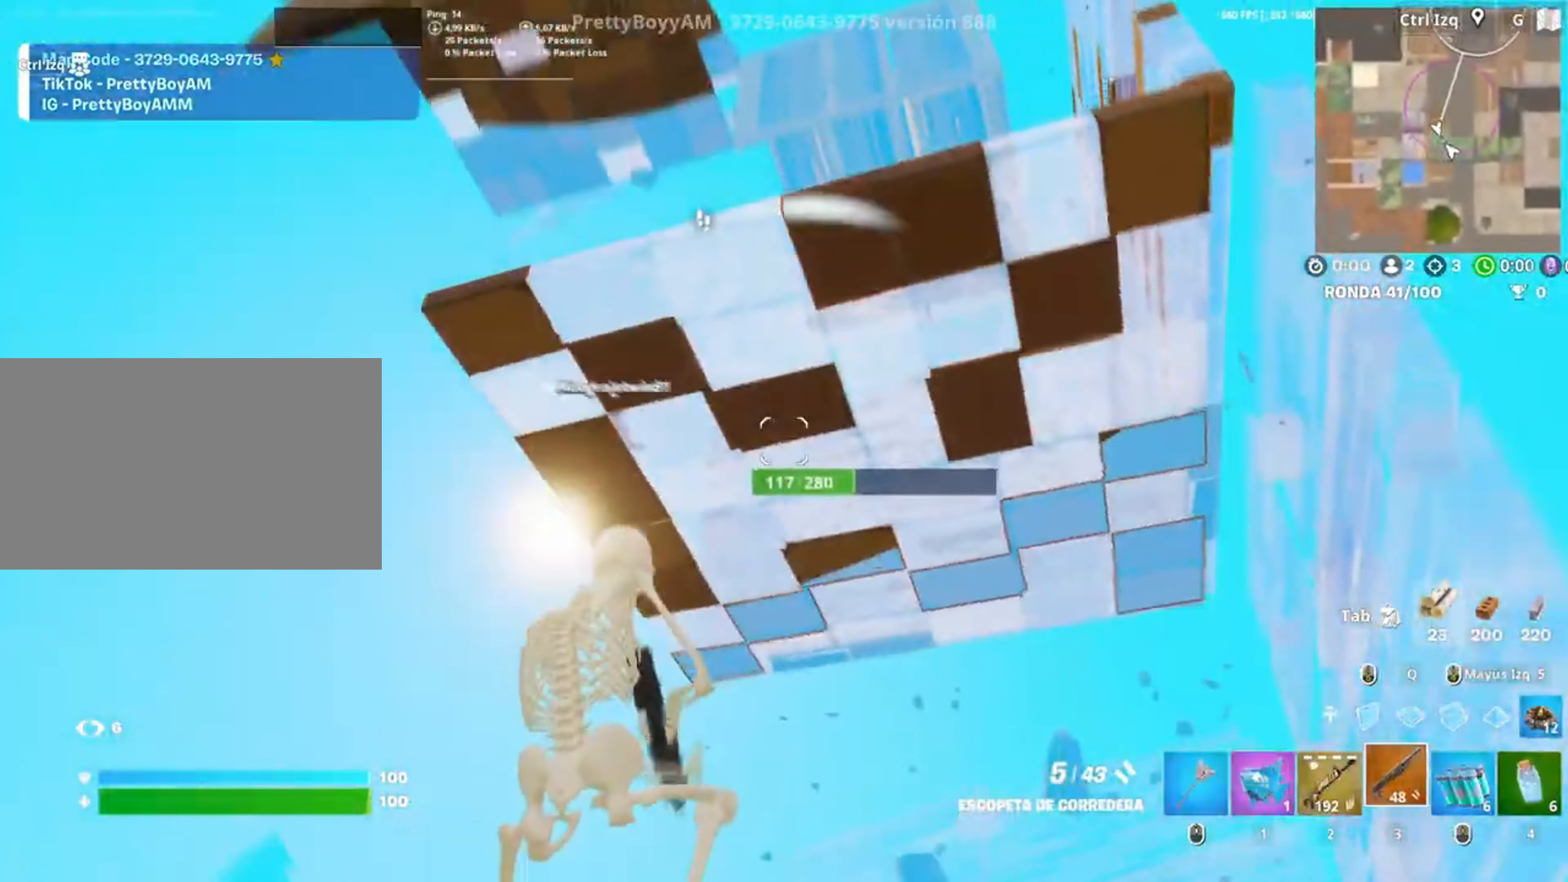
{"keys": ["s"], "mouse": ["left"], "events": [[417, "mouse_left", "down"]]}
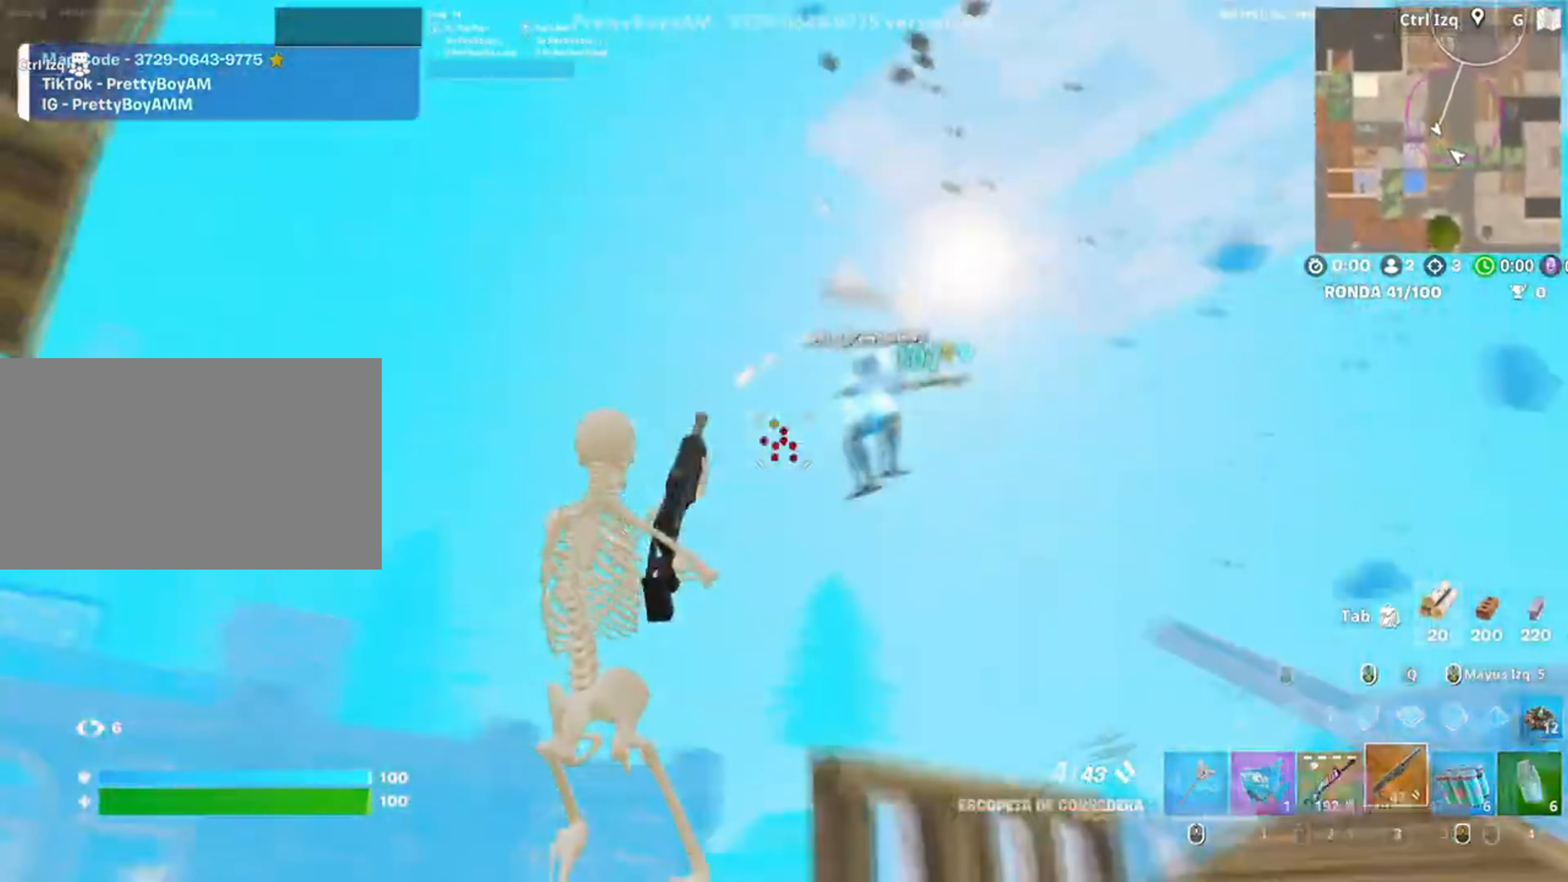
{"keys": ["w"], "mouse": ["left"], "events": [[17, "d", "down"], [17, "s", "up"], [117, "d", "up"], [117, "space", "down"], [183, "w", "down"], [217, "space", "up"], [250, "mouse_left", "up"], [283, "d", "down"], [350, "d", "up"], [383, "mouse_left", "down"]]}
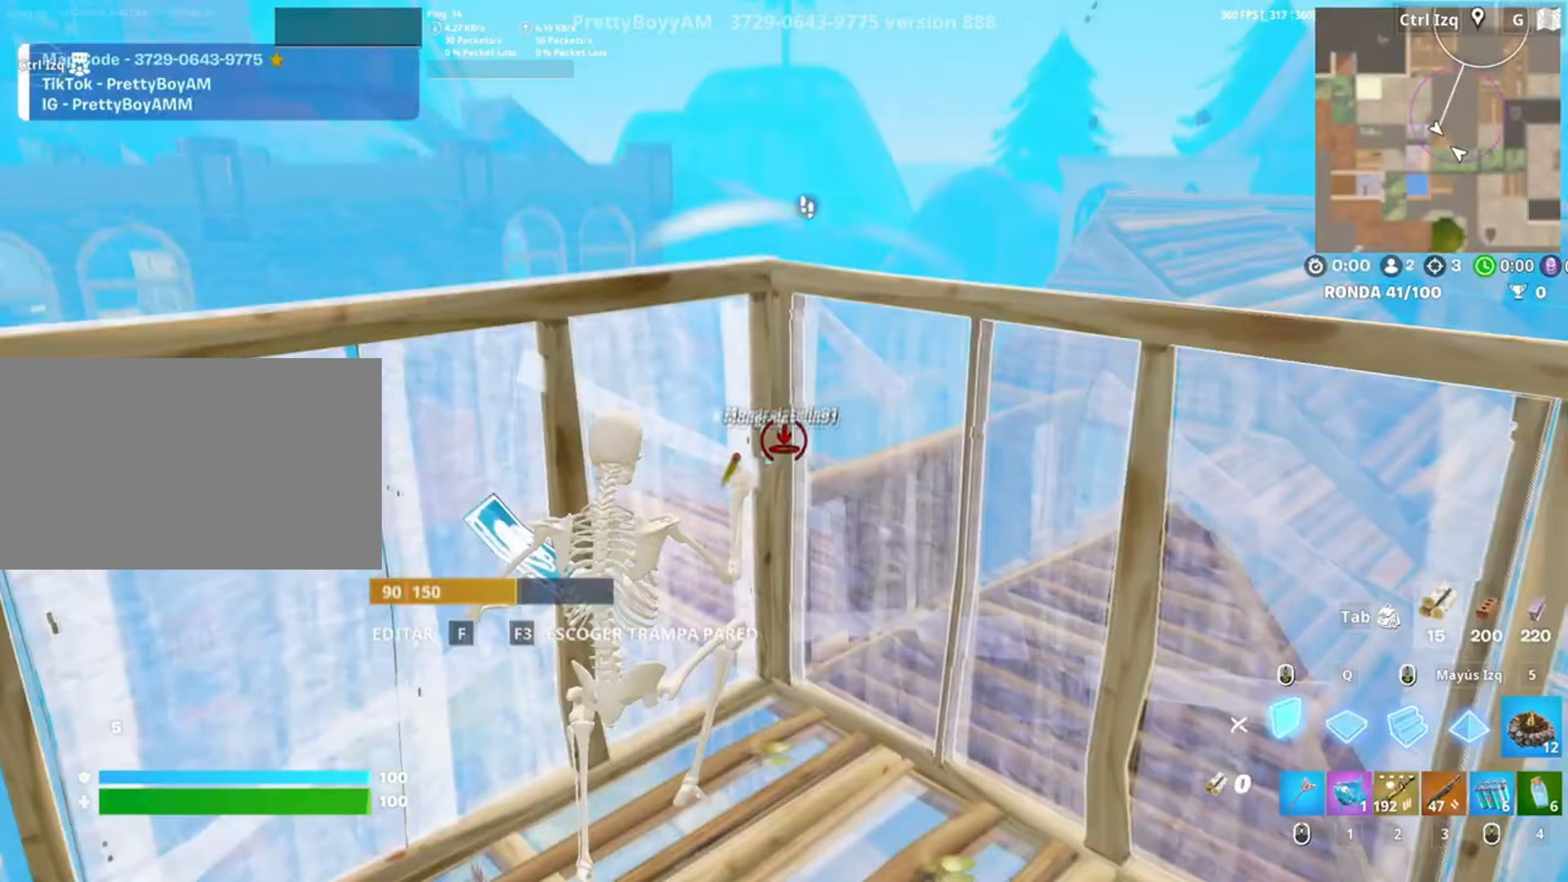
{"keys": ["a"], "mouse": [], "events": [[317, "3", "down"], [350, "3", "up"], [417, "mouse_left", "up"], [450, "a", "down"], [500, "w", "up"]]}
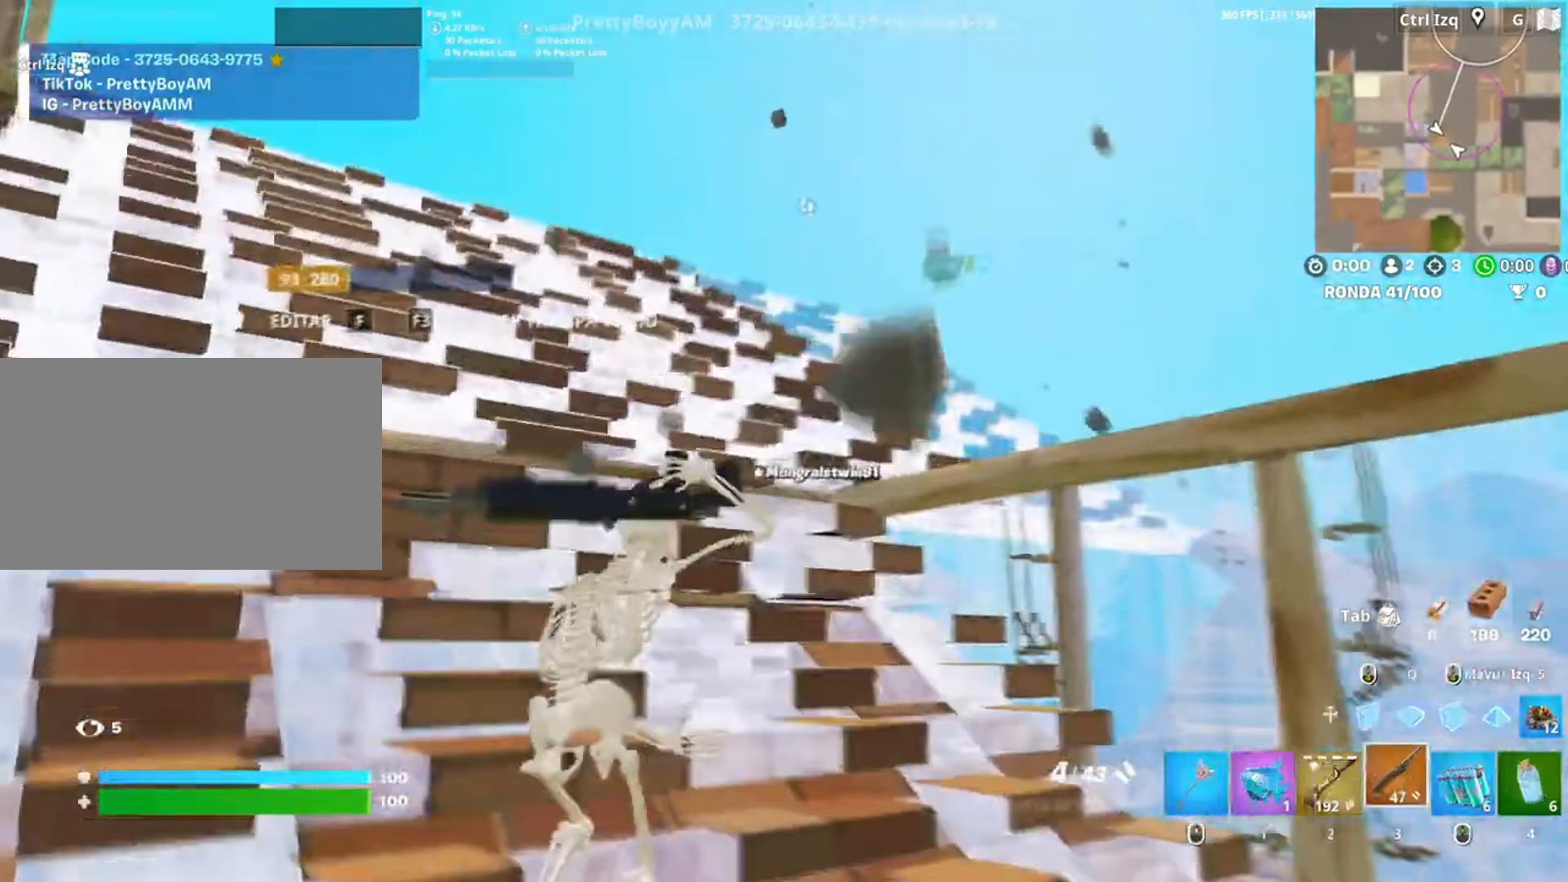
{"keys": ["d", "w"], "mouse": ["left"], "events": [[50, "a", "up"], [83, "space", "down"], [150, "d", "down"], [183, "mouse_left", "down"], [283, "d", "up"], [283, "space", "up"], [417, "d", "down"], [450, "w", "down"]]}
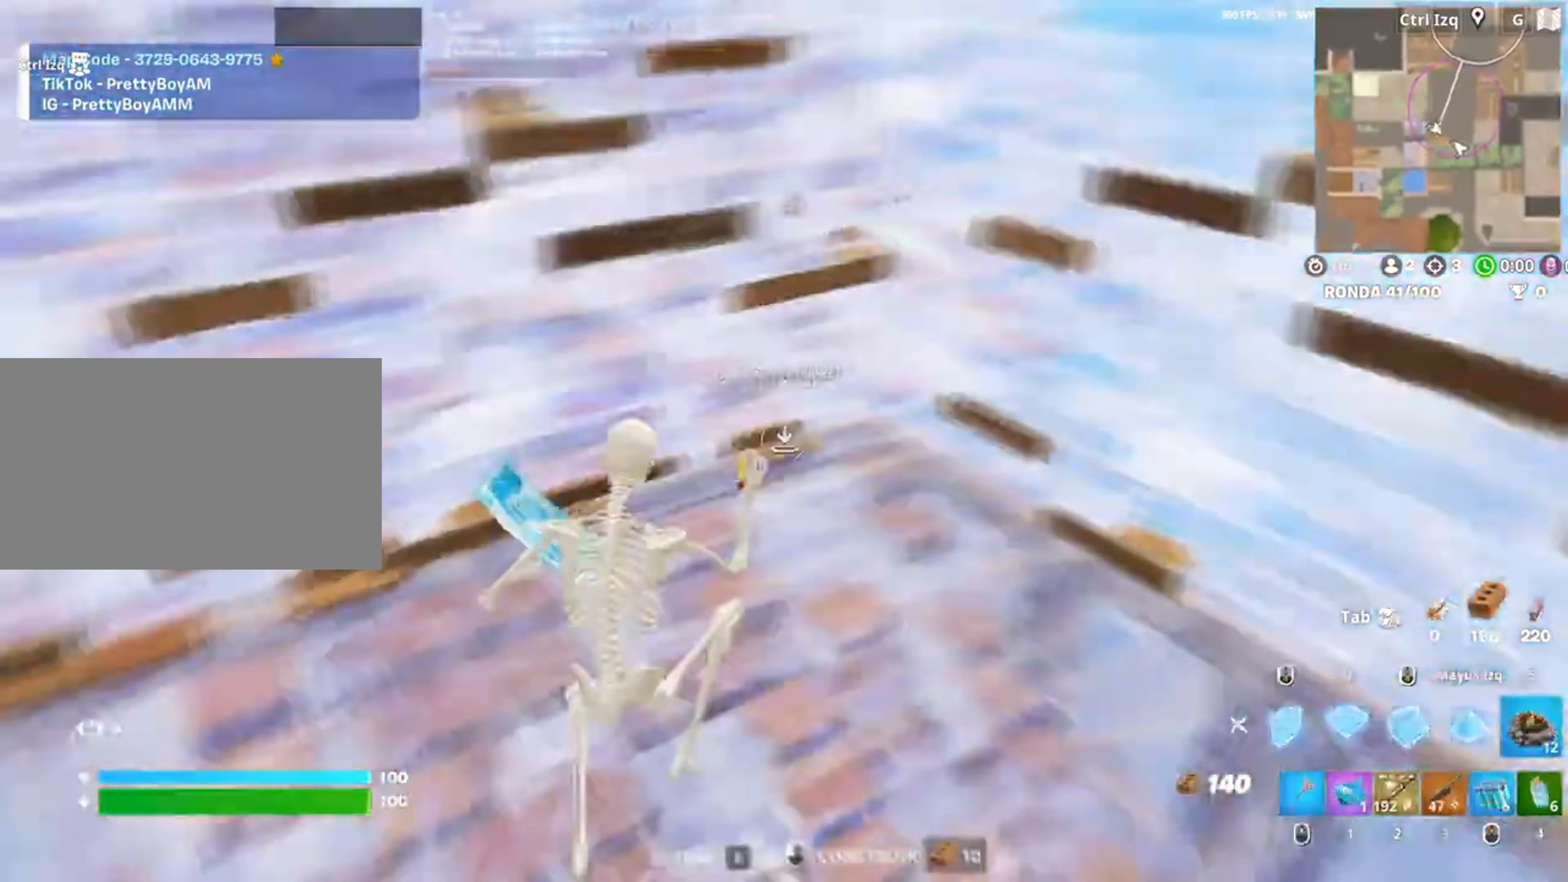
{"keys": ["a", "r", "s"], "mouse": [], "events": [[50, "mouse_left", "up"], [117, "d", "up"], [250, "w", "up"], [383, "a", "down"], [483, "r", "down"], [483, "s", "down"]]}
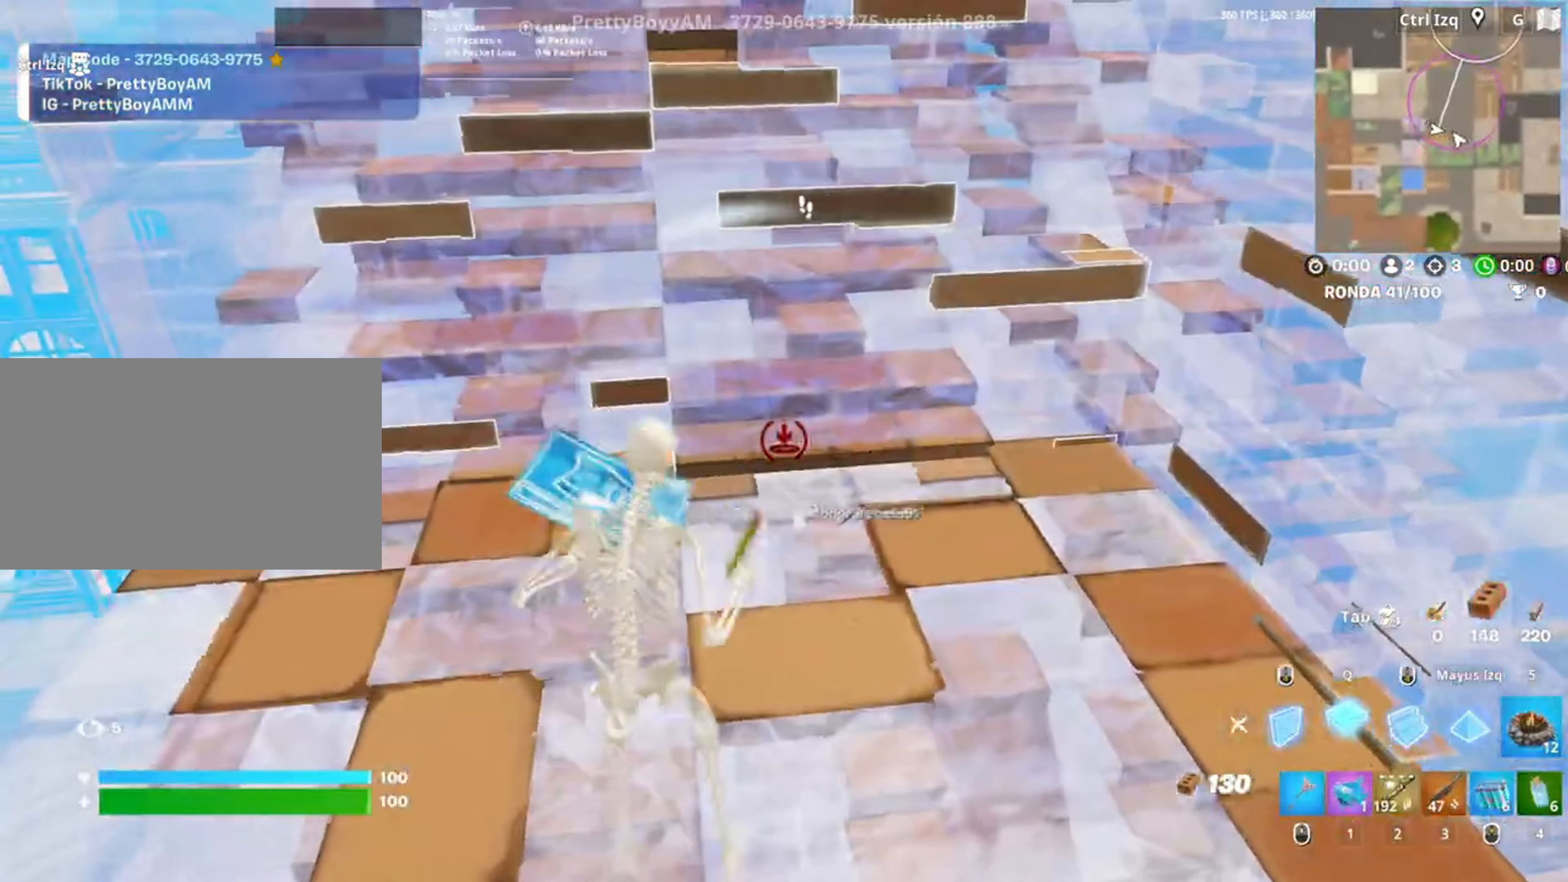
{"keys": ["s"], "mouse": [], "events": [[17, "a", "up"], [33, "r", "up"], [83, "s", "up"], [117, "r", "down"], [117, "s", "down"], [233, "r", "up"], [450, "2", "down"], [500, "2", "up"]]}
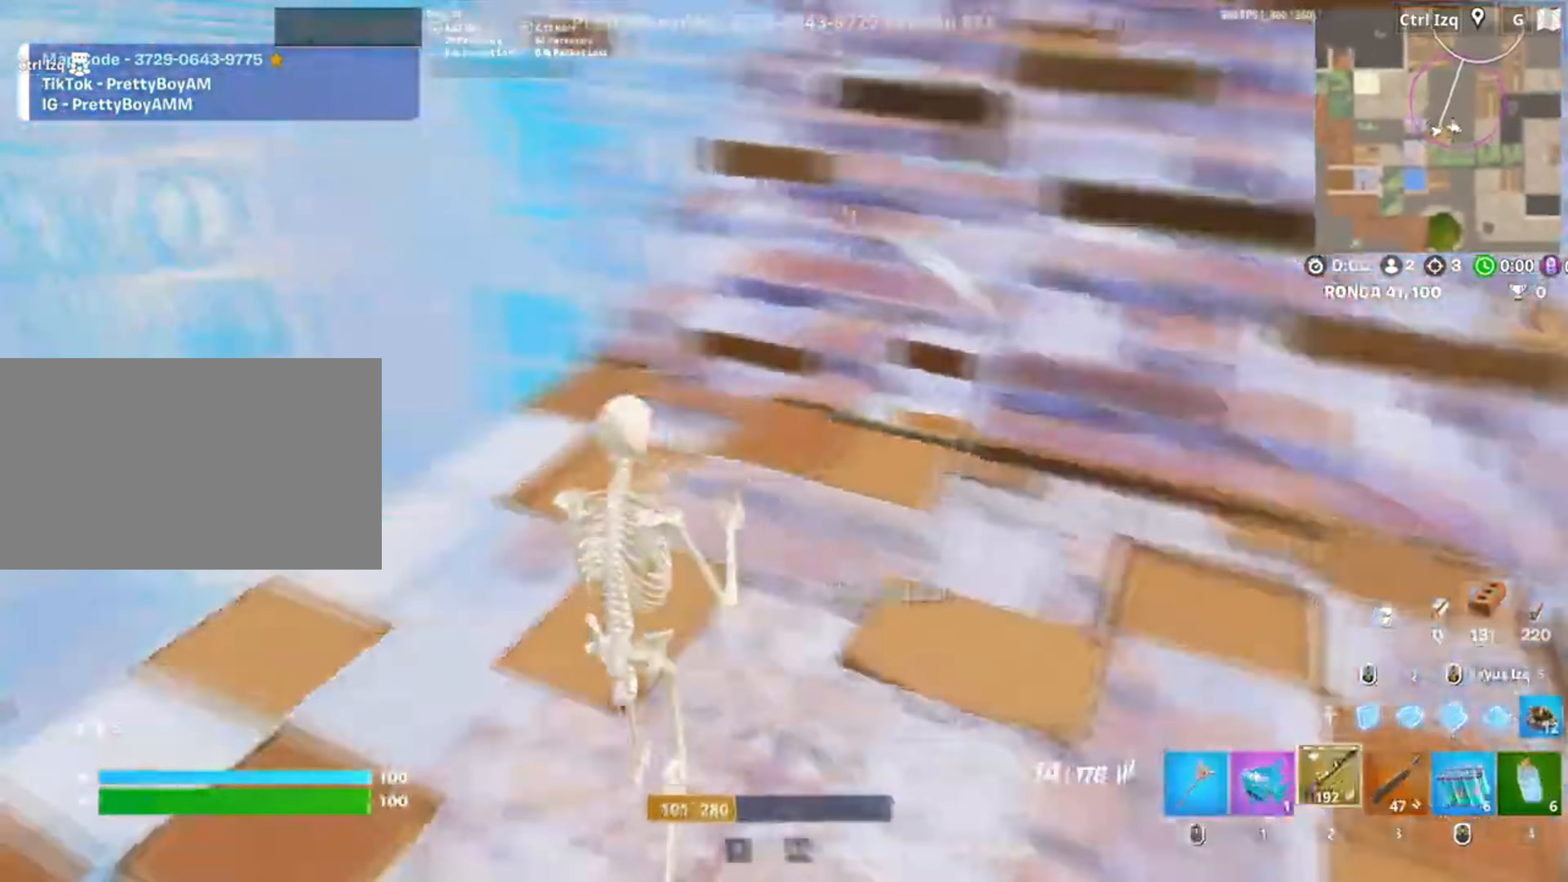
{"keys": ["w"], "mouse": [], "events": [[83, "s", "up"], [217, "w", "down"], [317, "w", "up"], [383, "w", "down"]]}
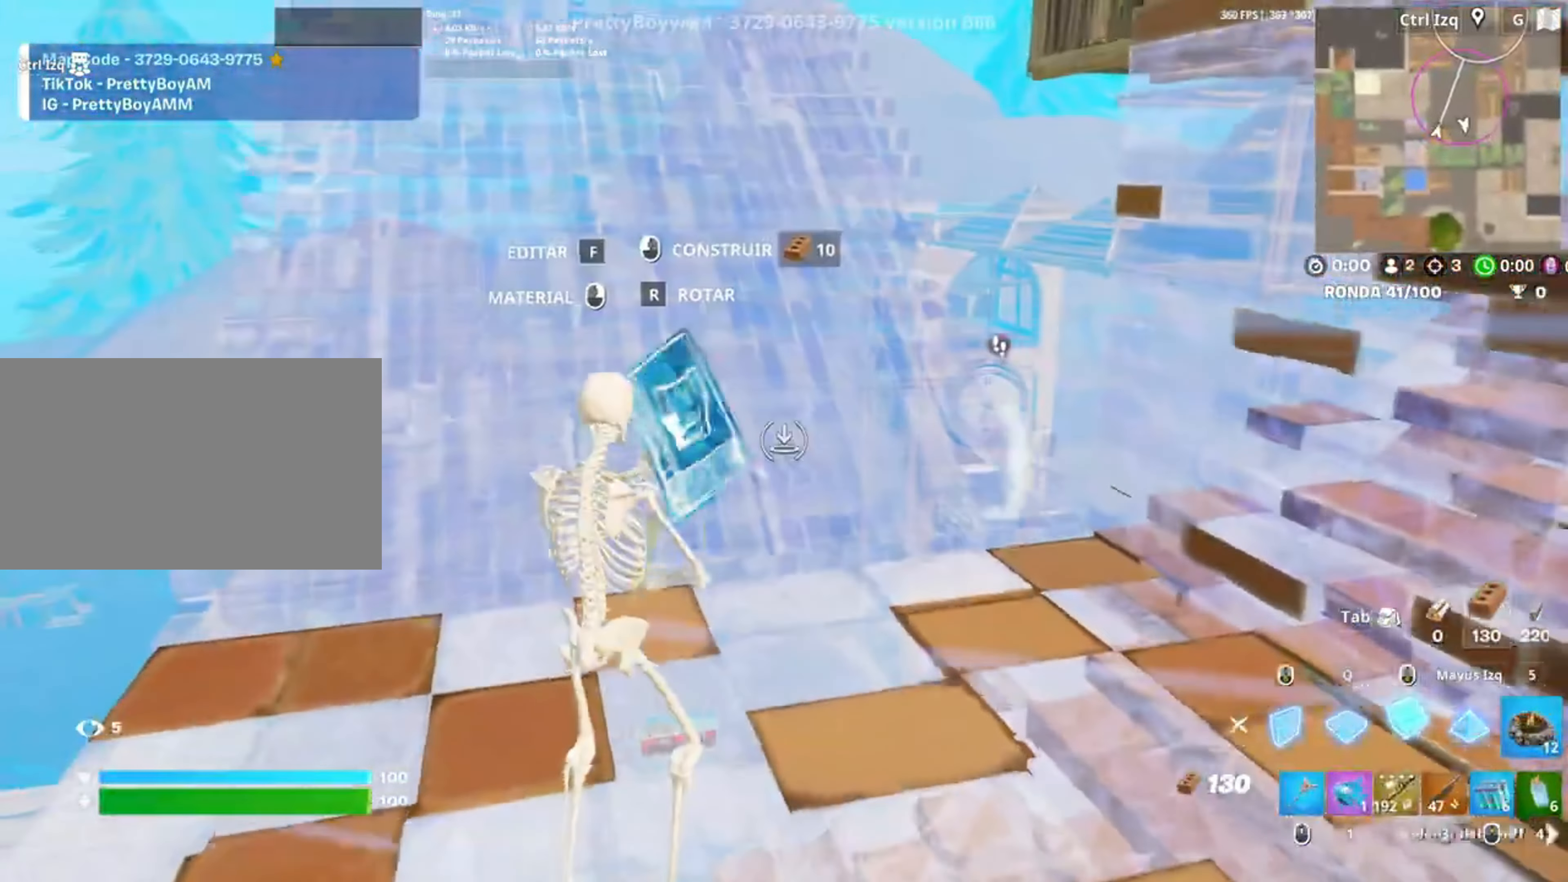
{"keys": ["w"], "mouse": ["left"], "events": [[350, "q", "down"], [417, "mouse_left", "down"], [433, "q", "up"]]}
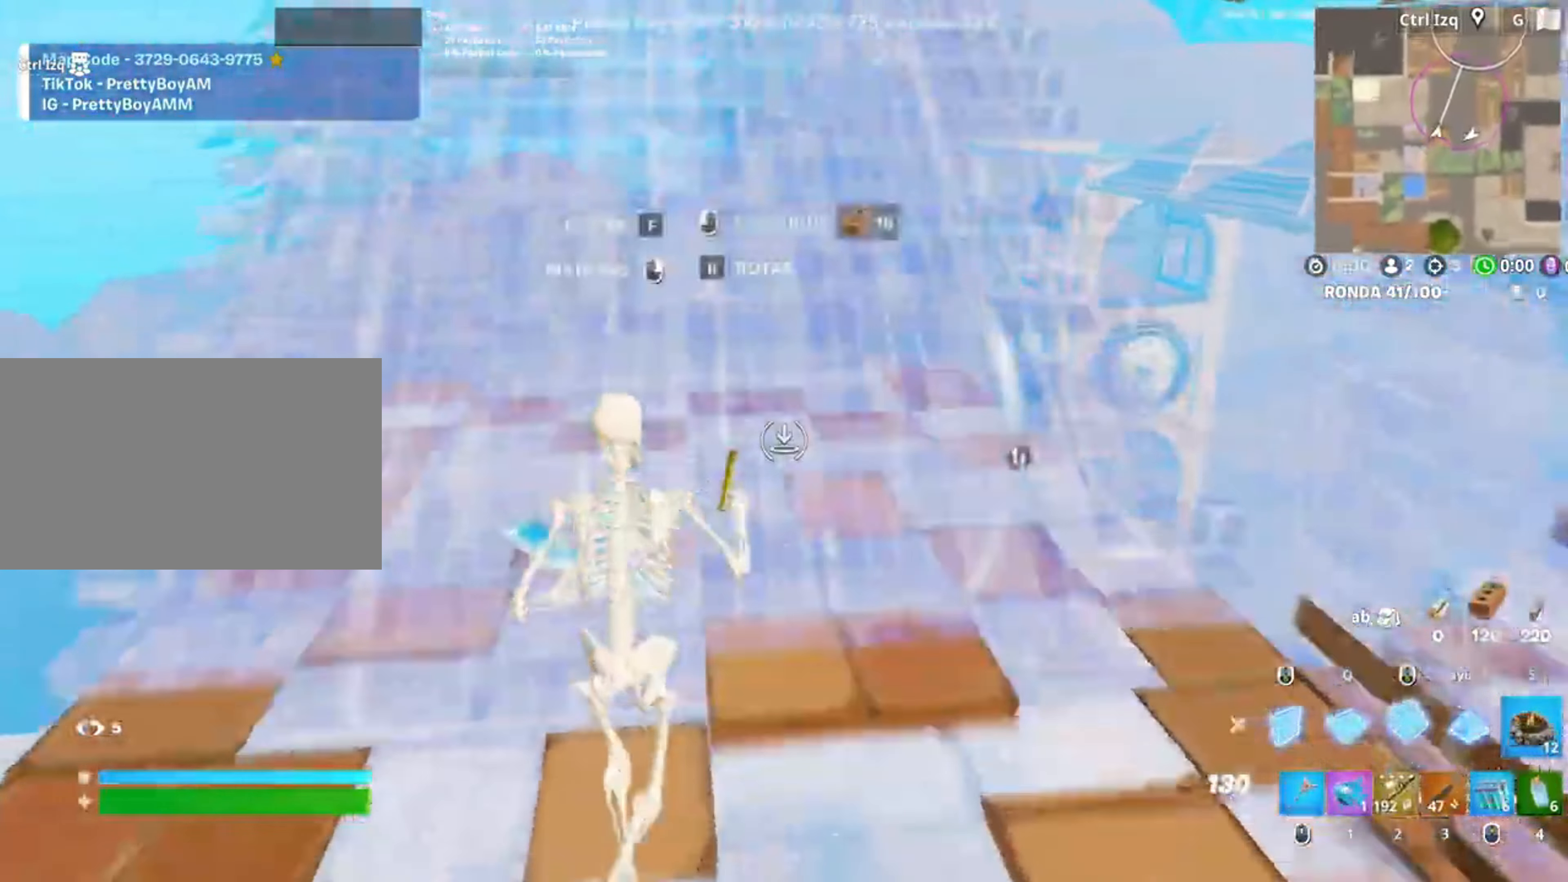
{"keys": ["a"], "mouse": [], "events": [[83, "2", "down"], [117, "2", "up"], [117, "mouse_left", "up"], [250, "a", "down"], [317, "w", "up"], [450, "r", "down"], [500, "r", "up"]]}
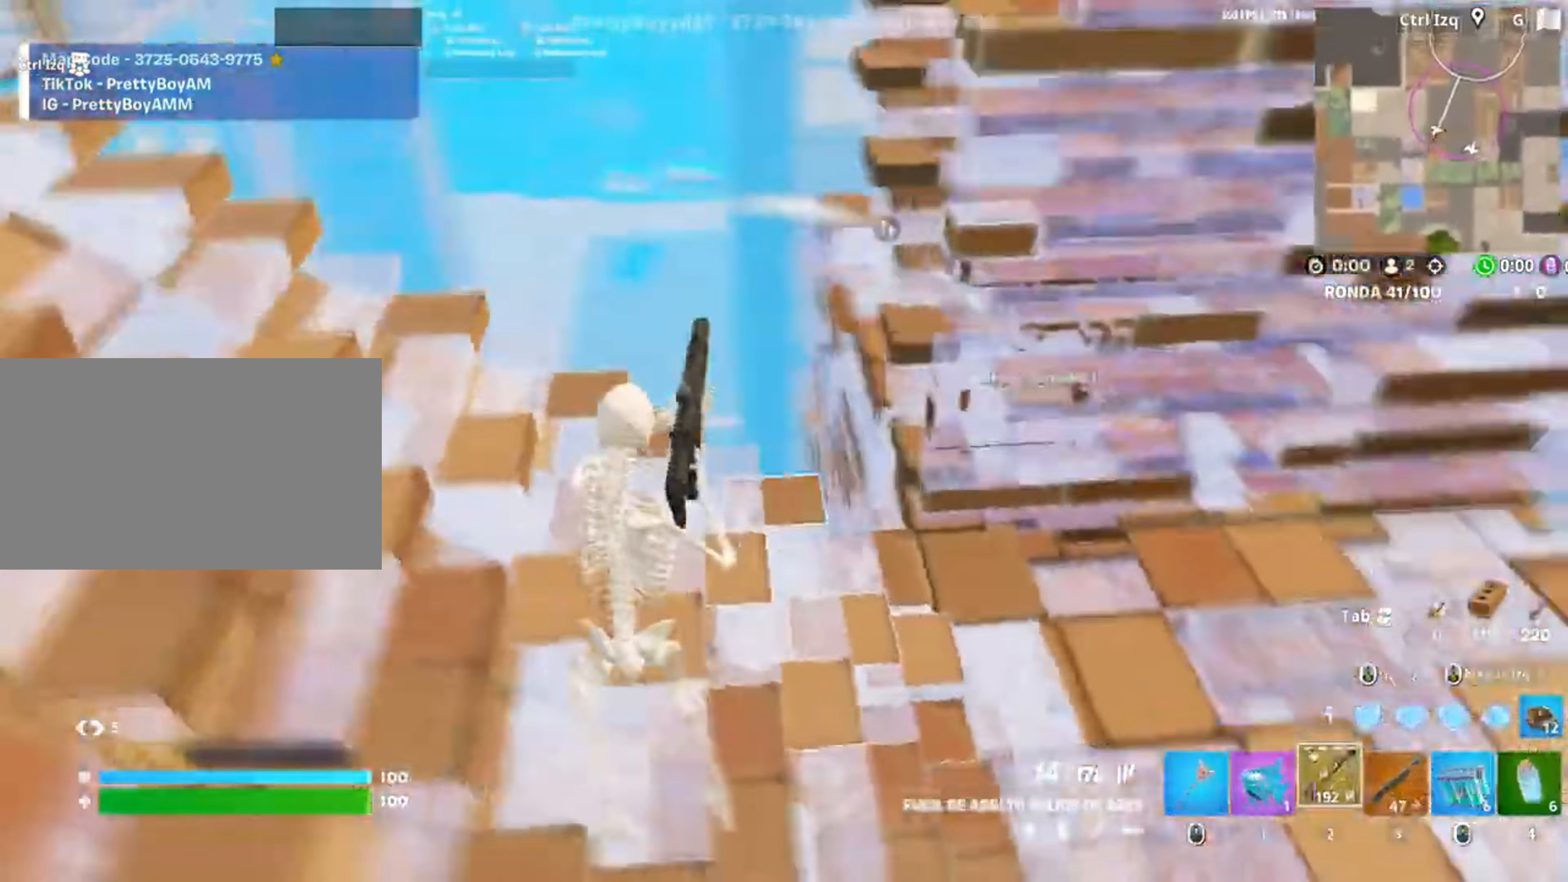
{"keys": ["d"], "mouse": [], "events": [[83, "r", "down"], [150, "a", "up"], [150, "r", "up"], [283, "d", "down"]]}
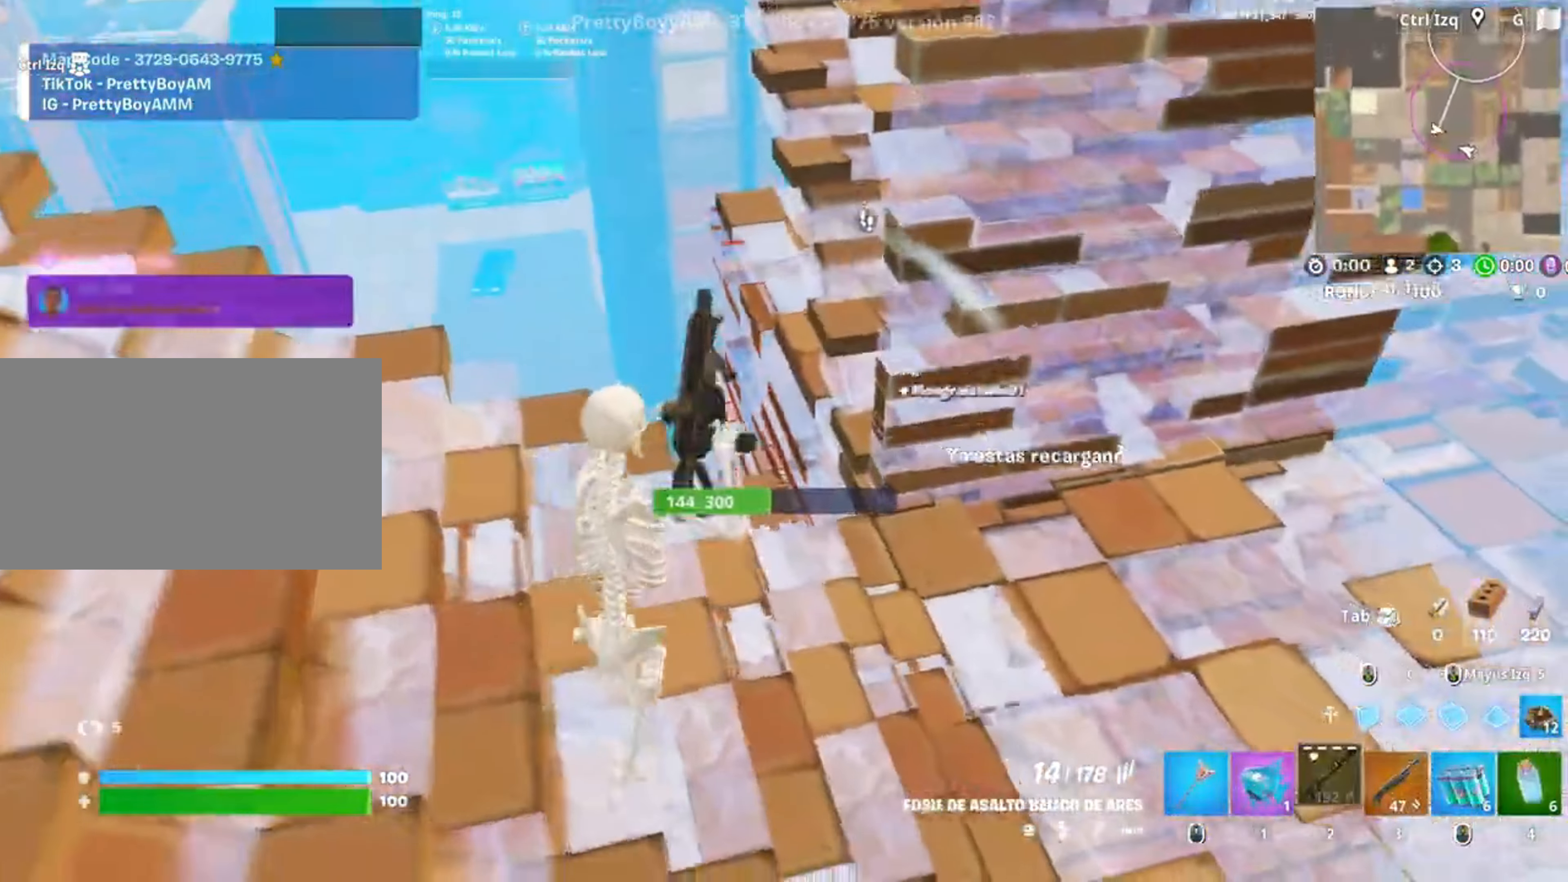
{"keys": ["a", "w"], "mouse": [], "events": [[183, "w", "down"], [250, "a", "down"], [283, "d", "up"]]}
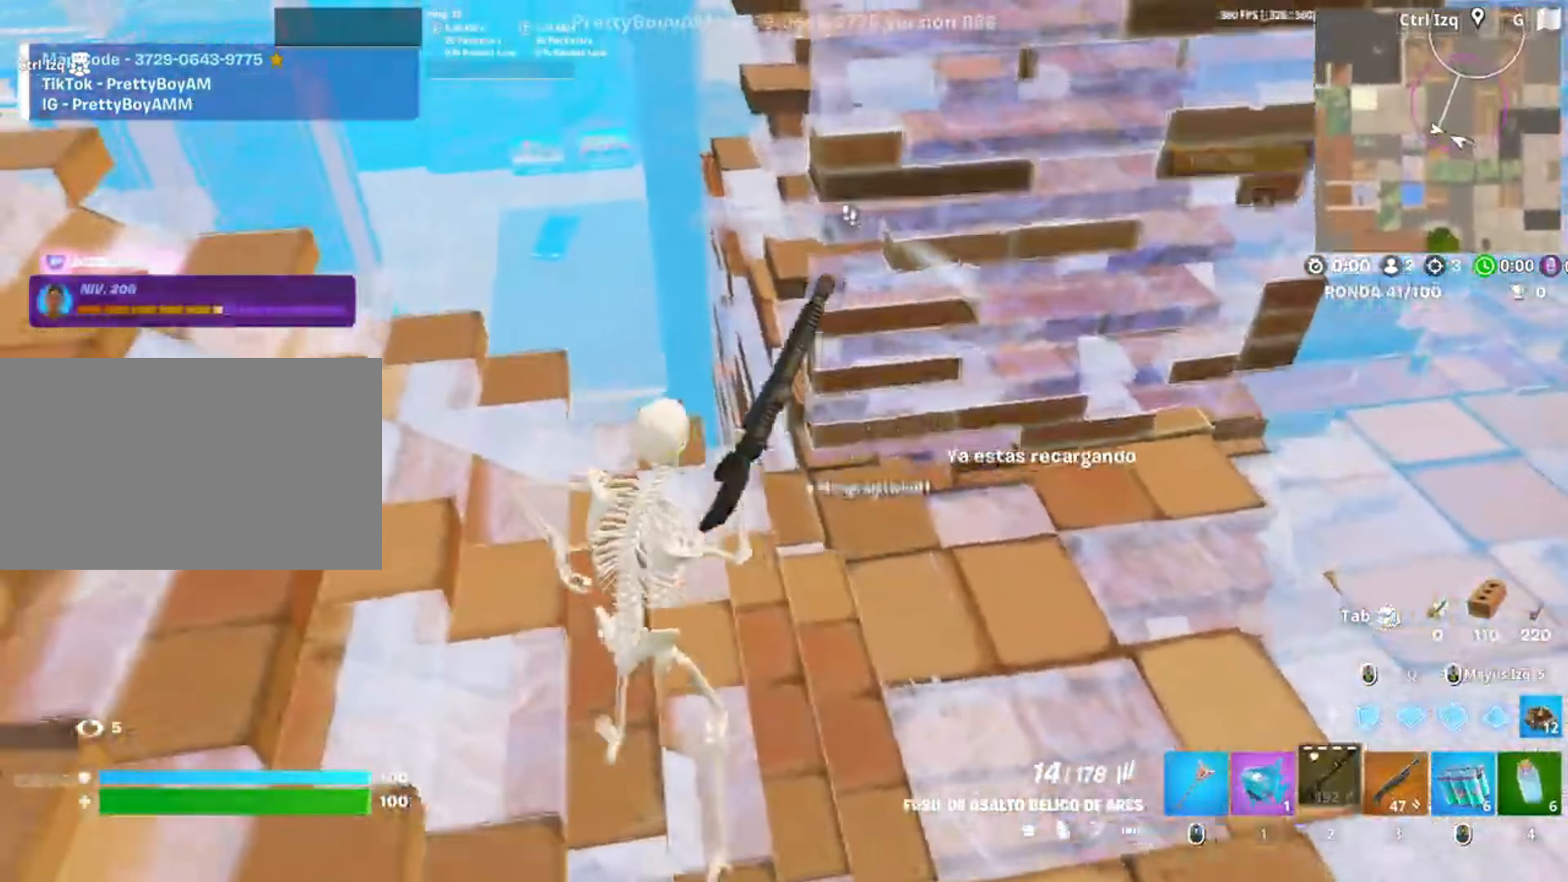
{"keys": ["a", "s"], "mouse": [], "events": [[167, "w", "up"], [317, "c", "down"], [367, "c", "up"], [450, "s", "down"]]}
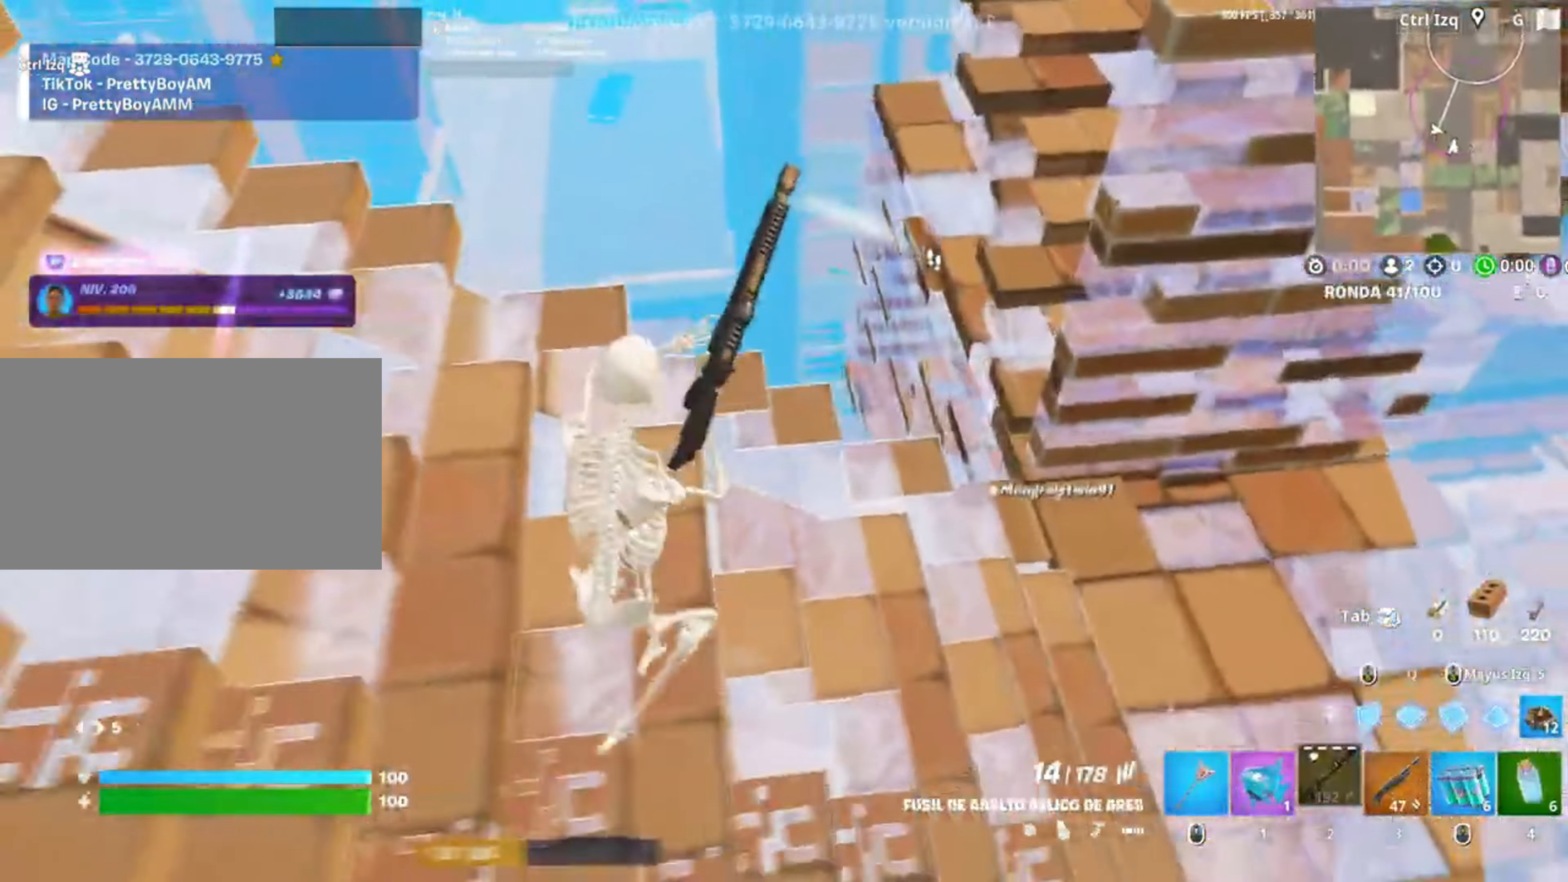
{"keys": ["d"], "mouse": [], "events": [[50, "a", "up"], [83, "d", "down"], [150, "s", "up"]]}
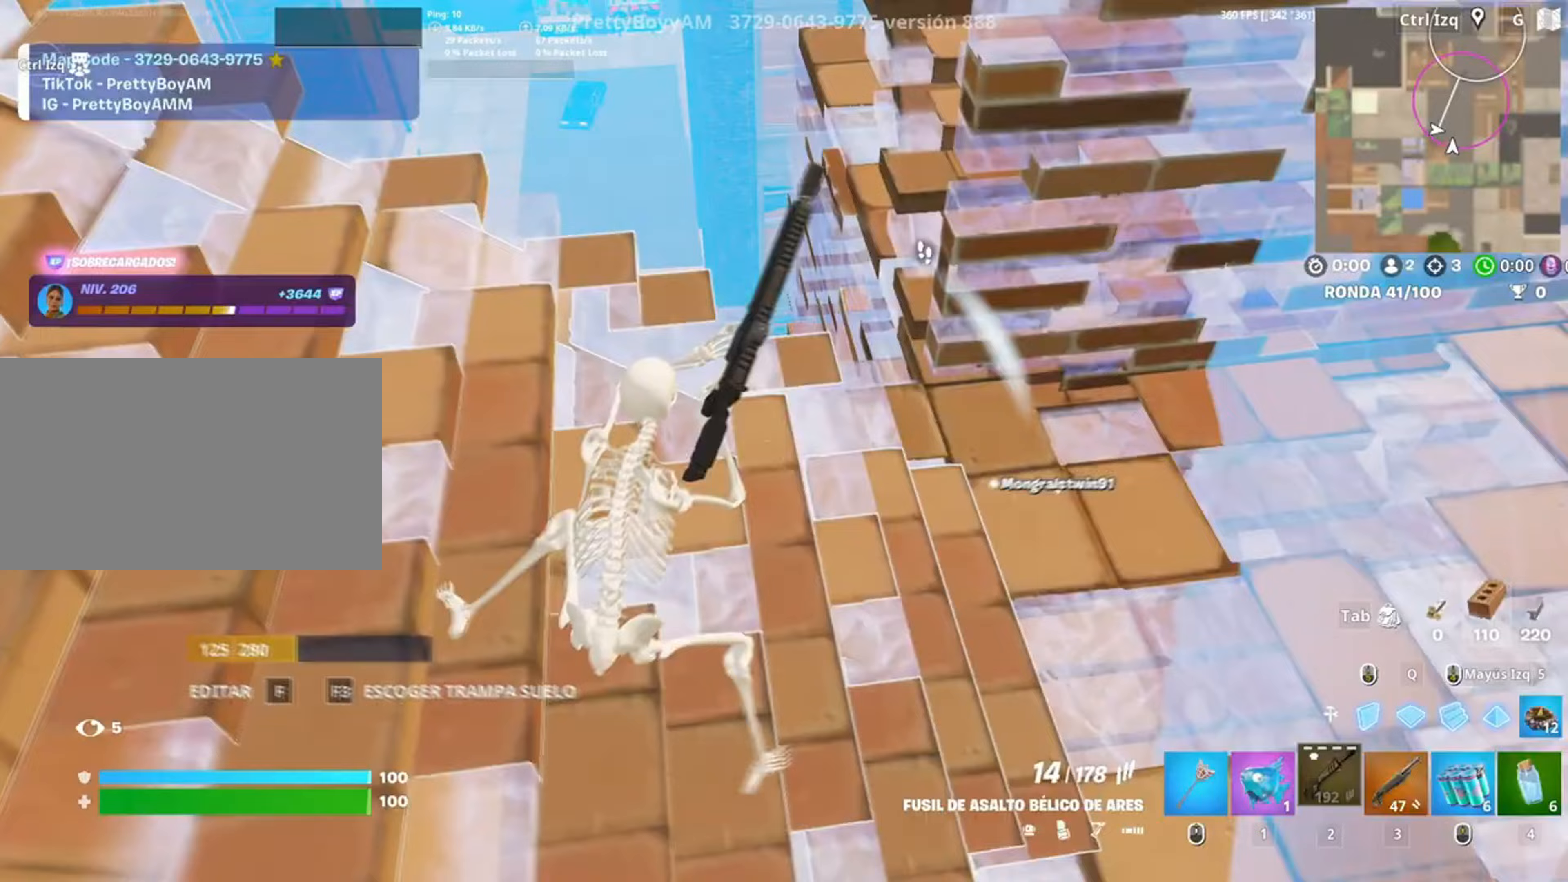
{"keys": ["d", "space", "w"], "mouse": [], "events": [[17, "a", "down"], [50, "a", "up"], [150, "a", "down"], [150, "w", "down"], [200, "a", "up"], [217, "d", "up"], [350, "space", "down"], [383, "d", "down"]]}
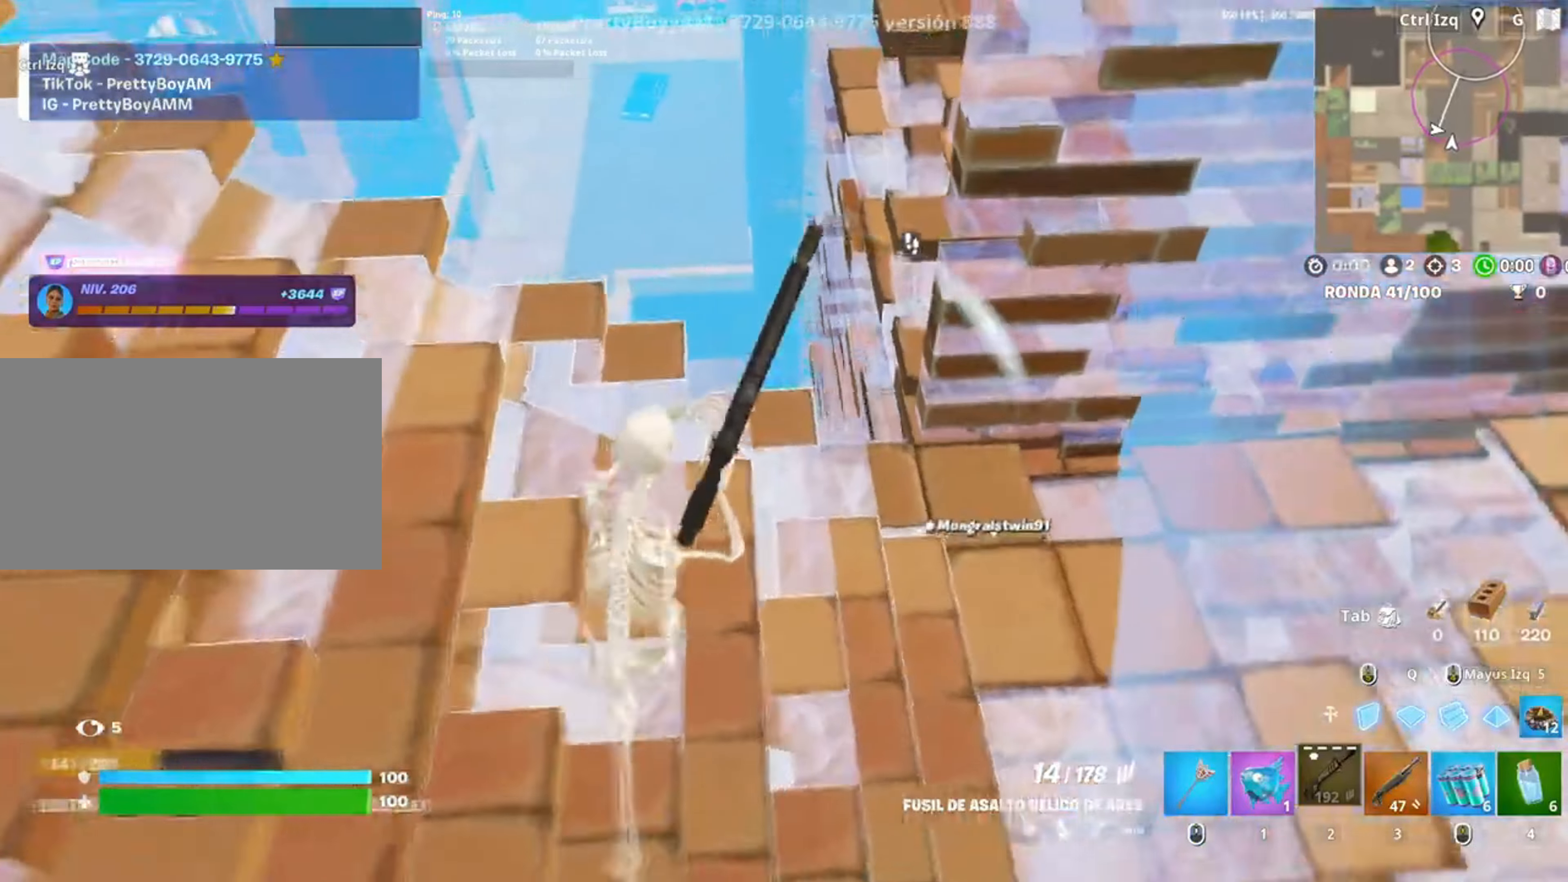
{"keys": ["a", "w"], "mouse": [], "events": [[33, "space", "up"], [83, "w", "up"], [217, "w", "down"], [267, "d", "up"], [417, "a", "down"]]}
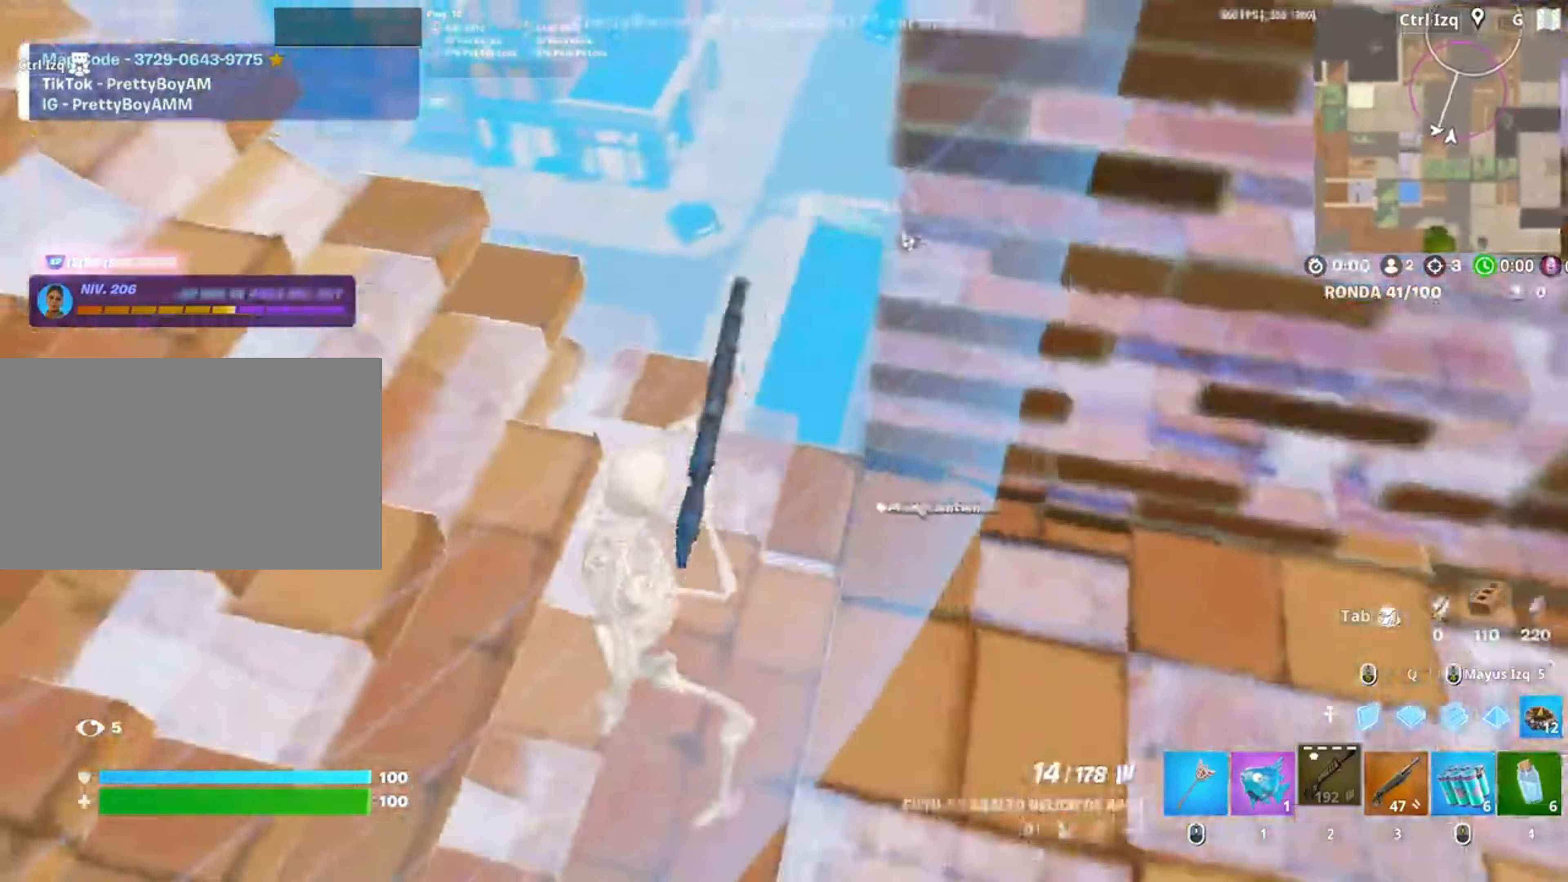
{"keys": ["3", "w"], "mouse": ["left"], "events": [[50, "a", "up"], [217, "q", "down"], [317, "mouse_left", "down"], [367, "shift", "down"], [417, "q", "up"], [450, "3", "down"], [467, "shift", "up"]]}
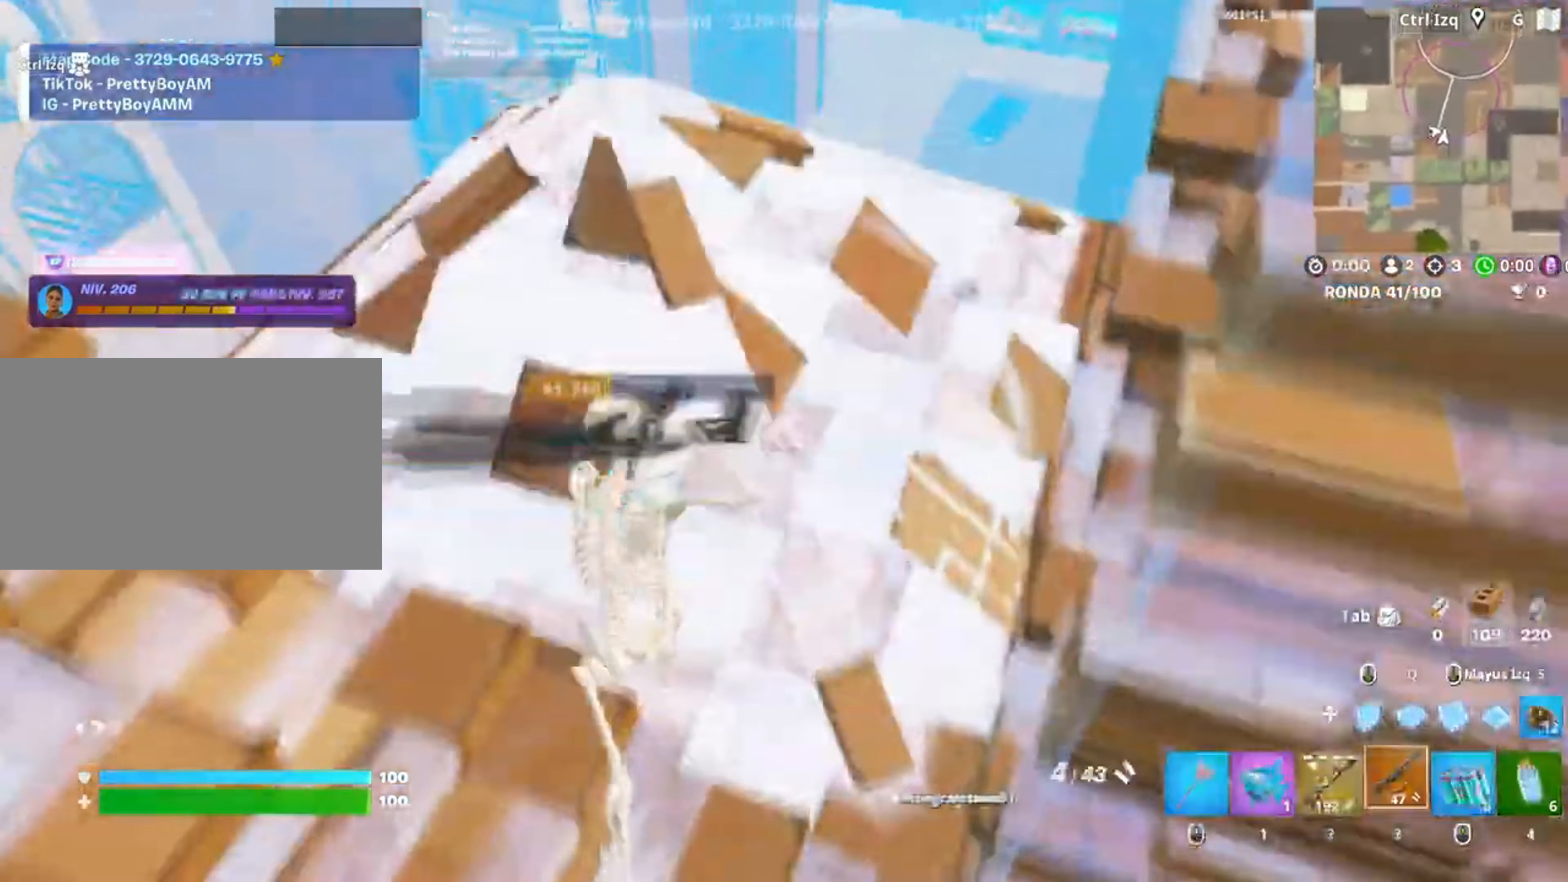
{"keys": ["f"], "mouse": ["left"], "events": [[17, "3", "up"], [17, "w", "up"], [50, "a", "down"], [50, "mouse_left", "up"], [350, "f", "down"], [383, "a", "up"], [383, "f", "up"], [383, "mouse_left", "down"], [483, "f", "down"]]}